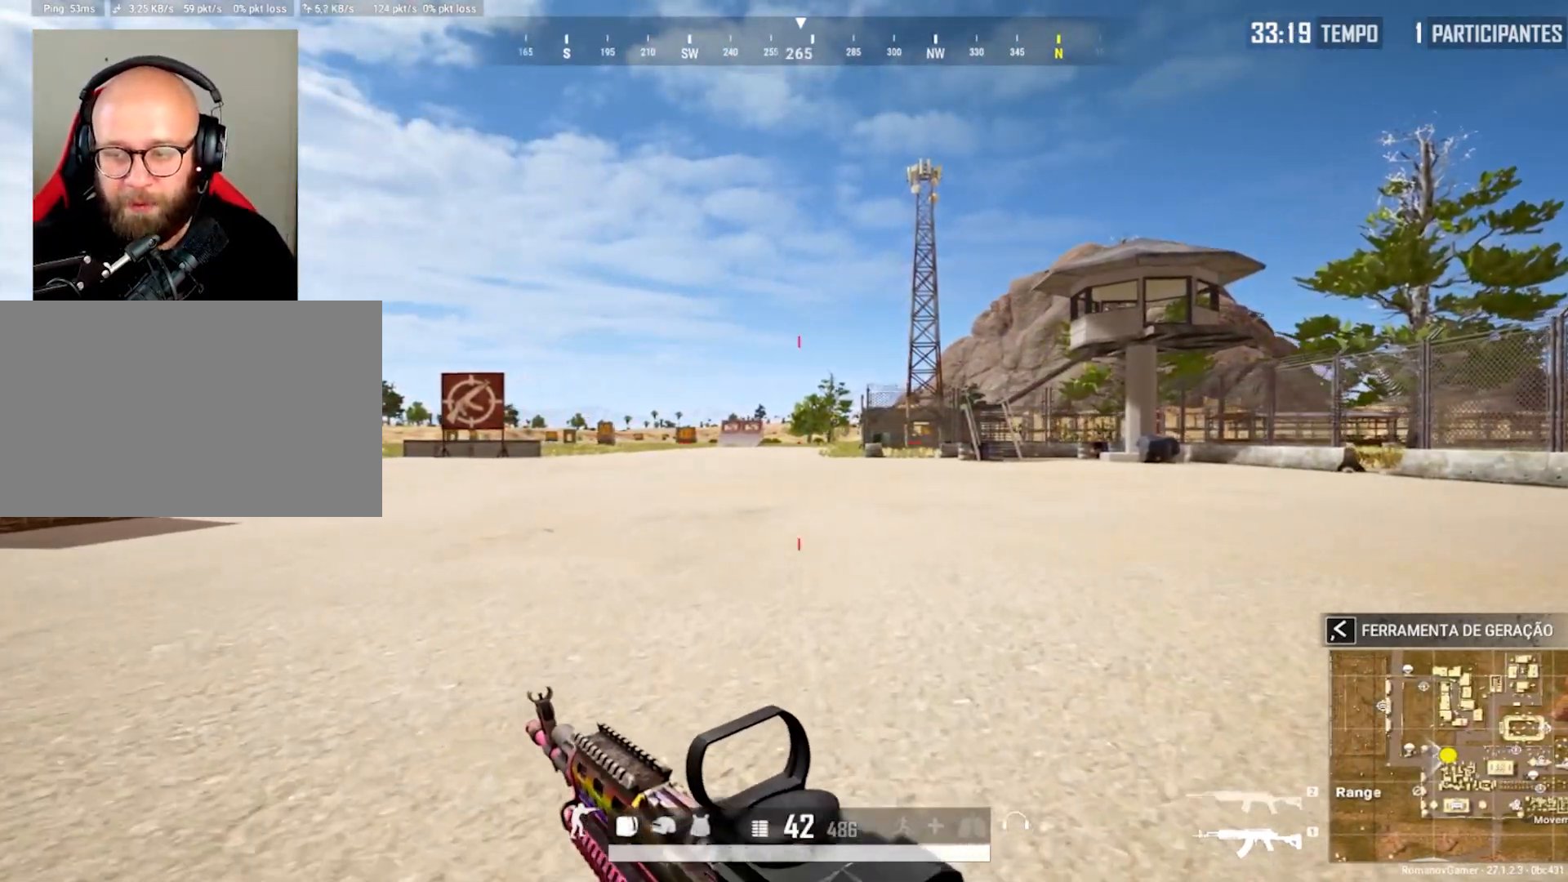
Gameplay with keyboard and mouse; each line is a JSON object with the keys and mouse buttons held at the frame after it. "events" lists presses ("down") and releases ("up") of "1", "2", "3", "4", "5", "a", "alt", "c", "caps_lock", "ctrl", "d", "e", "f", "g", "q", "r", "s", "shift", "space", "t", "tab", "v", "w", "x", "z", "mouse_left", "mouse_wheel" and "mouse_right" between this image and that frame as [ms after this image, input, new state], when the widget could be followed in between. "mouse_left", "mouse_wheel", "mouse_right" = the "left", "wheel", "right" buttons of the "mouse" list. No other keys are recorded. "wheel" means that the mouse wheel is clicked or scrolled. "mouse_move" is the direction in which the mouse moves at that frame (one of eight, or "still"), when it could be read.
{"keys": ["d", "w"], "mouse": [], "mouse_move": "still", "events": [[83, "d", "down"], [183, "w", "up"], [233, "a", "down"], [317, "d", "up"], [367, "w", "down"], [417, "a", "up"], [467, "d", "down"]]}
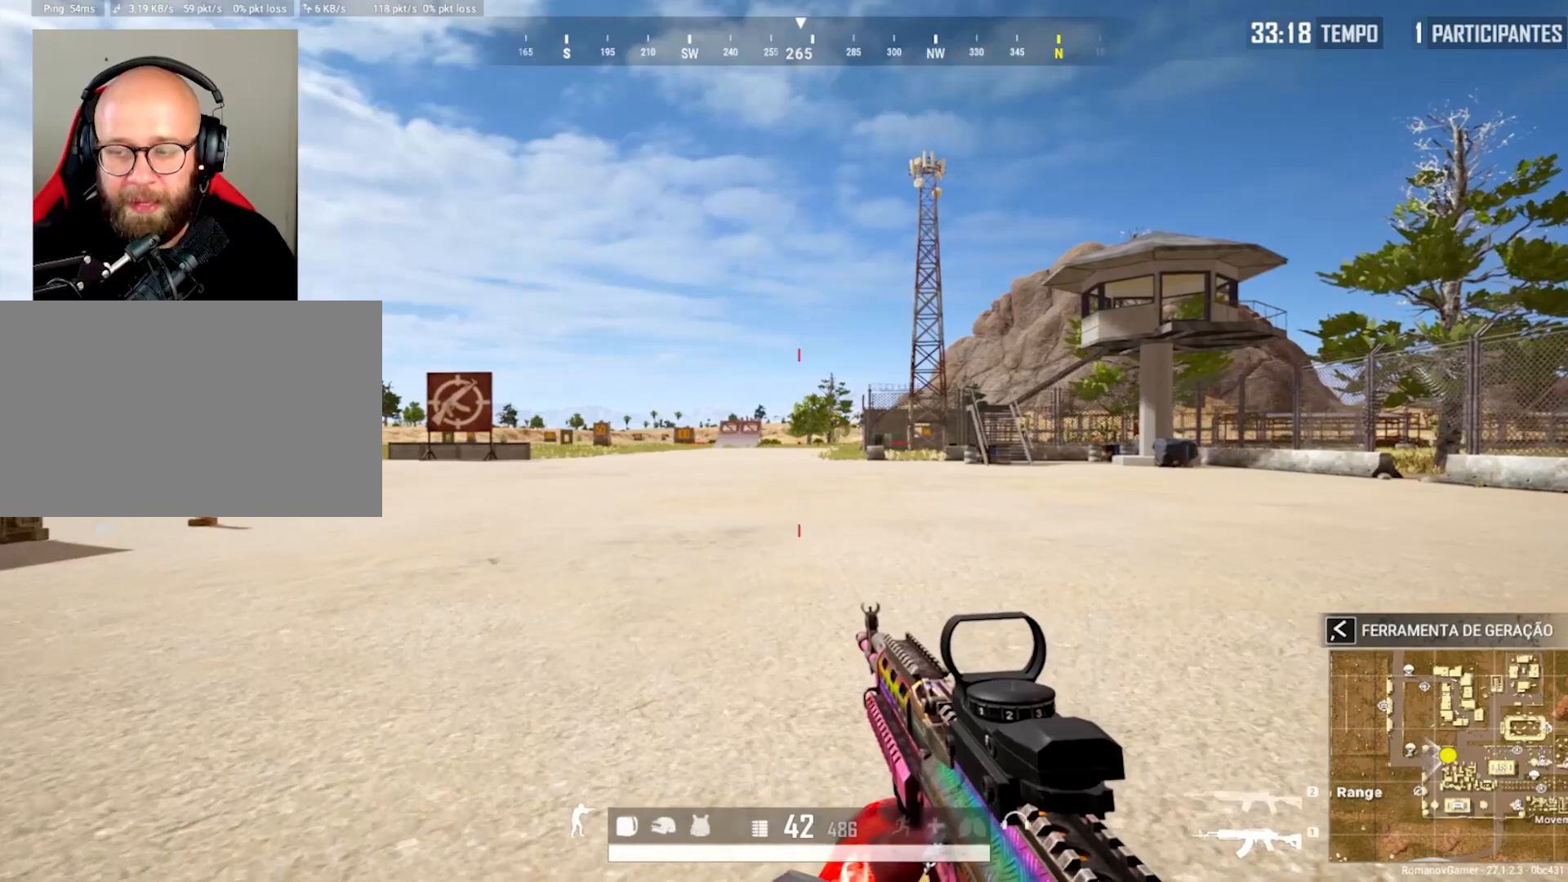
{"keys": [], "mouse": [], "mouse_move": "still", "events": [[17, "w", "up"], [100, "d", "up"], [150, "a", "down"], [250, "w", "down"], [300, "a", "up"], [333, "d", "down"], [383, "w", "up"], [483, "d", "up"]]}
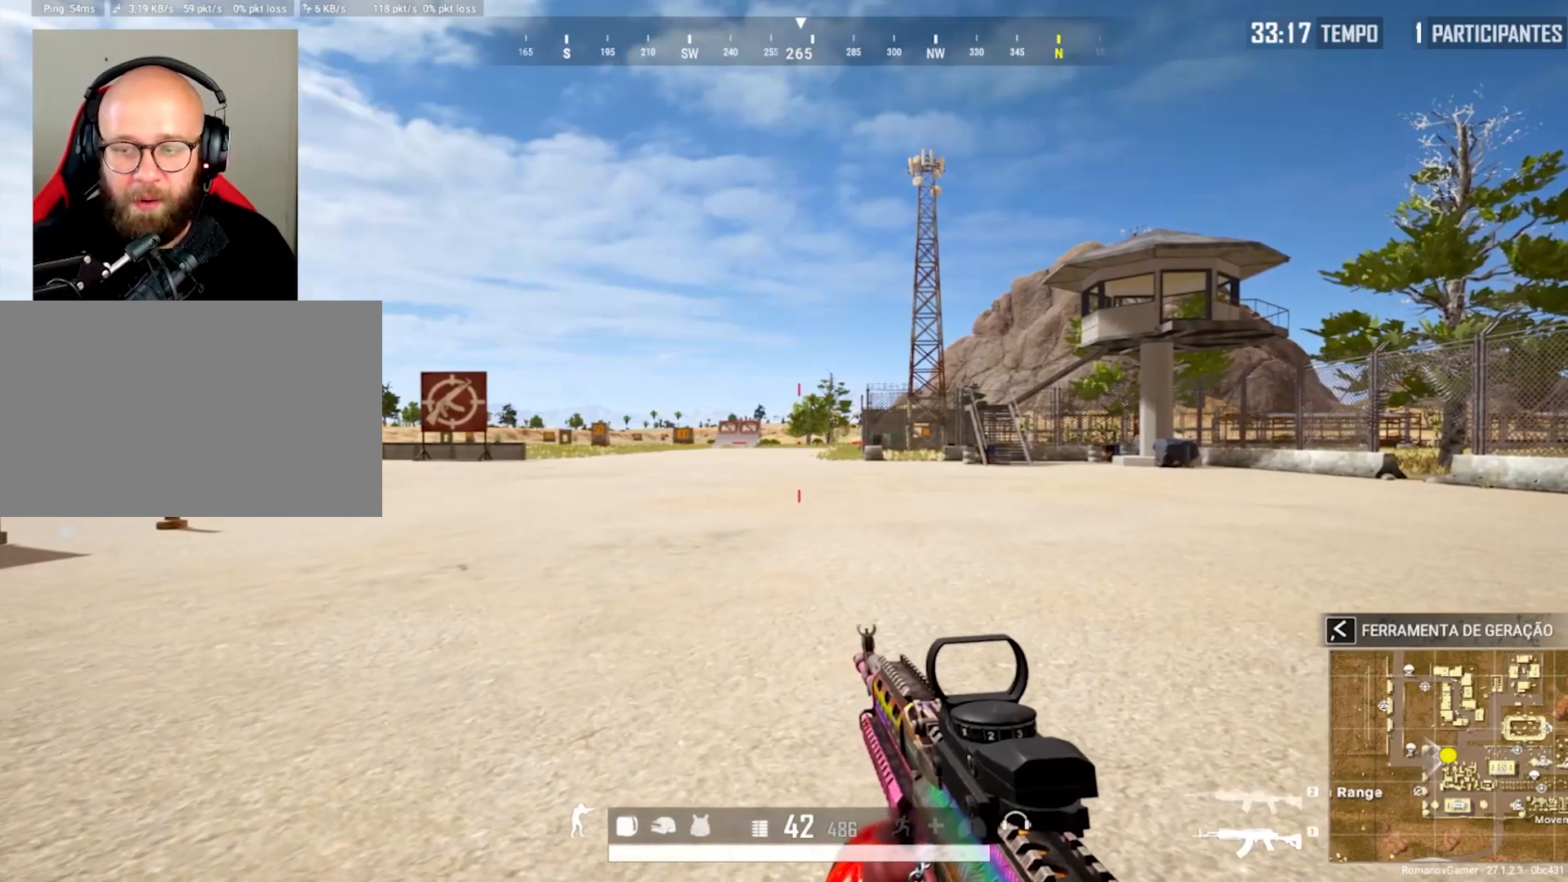
{"keys": ["a", "w"], "mouse": [], "mouse_move": "still", "events": [[33, "a", "down"], [67, "w", "down"], [117, "a", "up"], [167, "d", "down"], [217, "w", "up"], [267, "d", "up"], [300, "a", "down"], [500, "w", "down"]]}
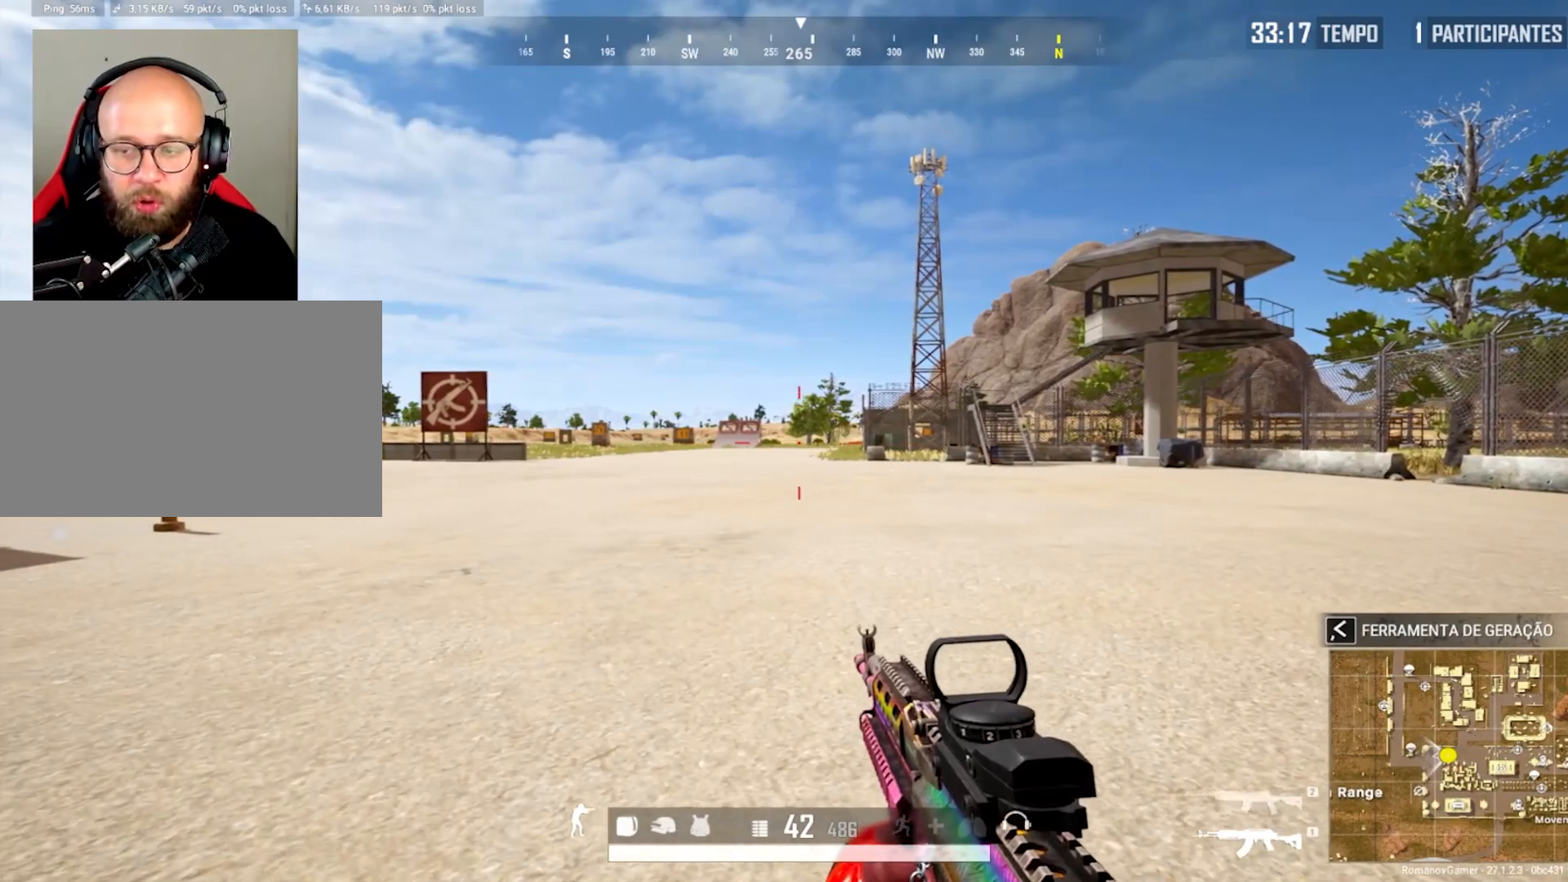
{"keys": ["a", "s"], "mouse": [], "mouse_move": "still", "events": [[50, "a", "up"], [183, "d", "down"], [233, "w", "up"], [367, "d", "up"], [367, "s", "down"], [467, "a", "down"]]}
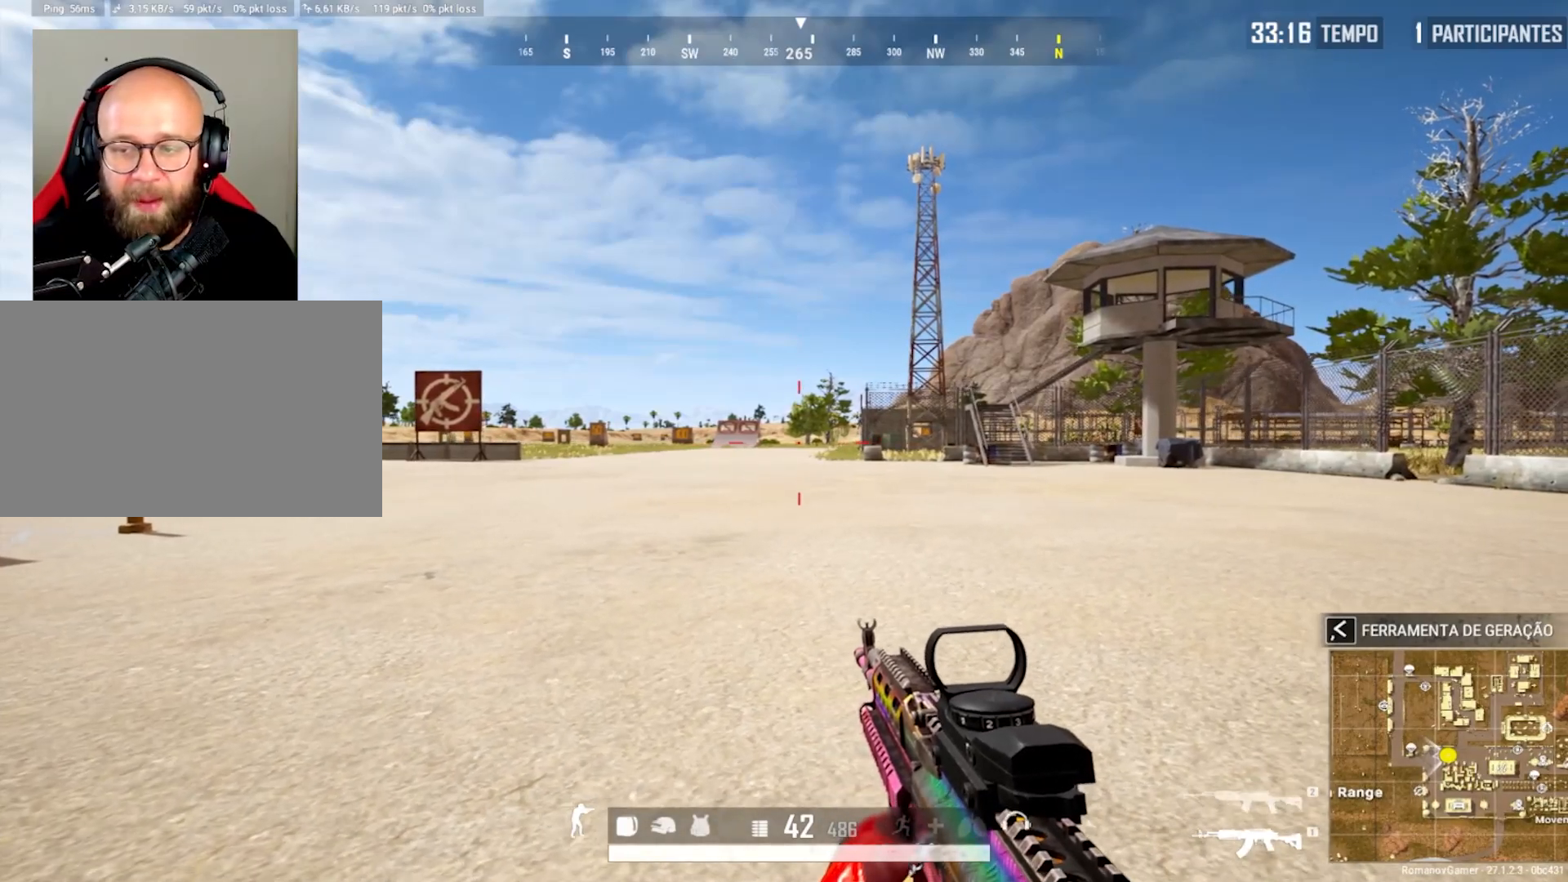
{"keys": ["s"], "mouse": [], "mouse_move": "still", "events": [[17, "s", "up"], [150, "w", "down"], [200, "a", "up"], [250, "d", "down"], [283, "w", "up"], [433, "d", "up"], [433, "s", "down"]]}
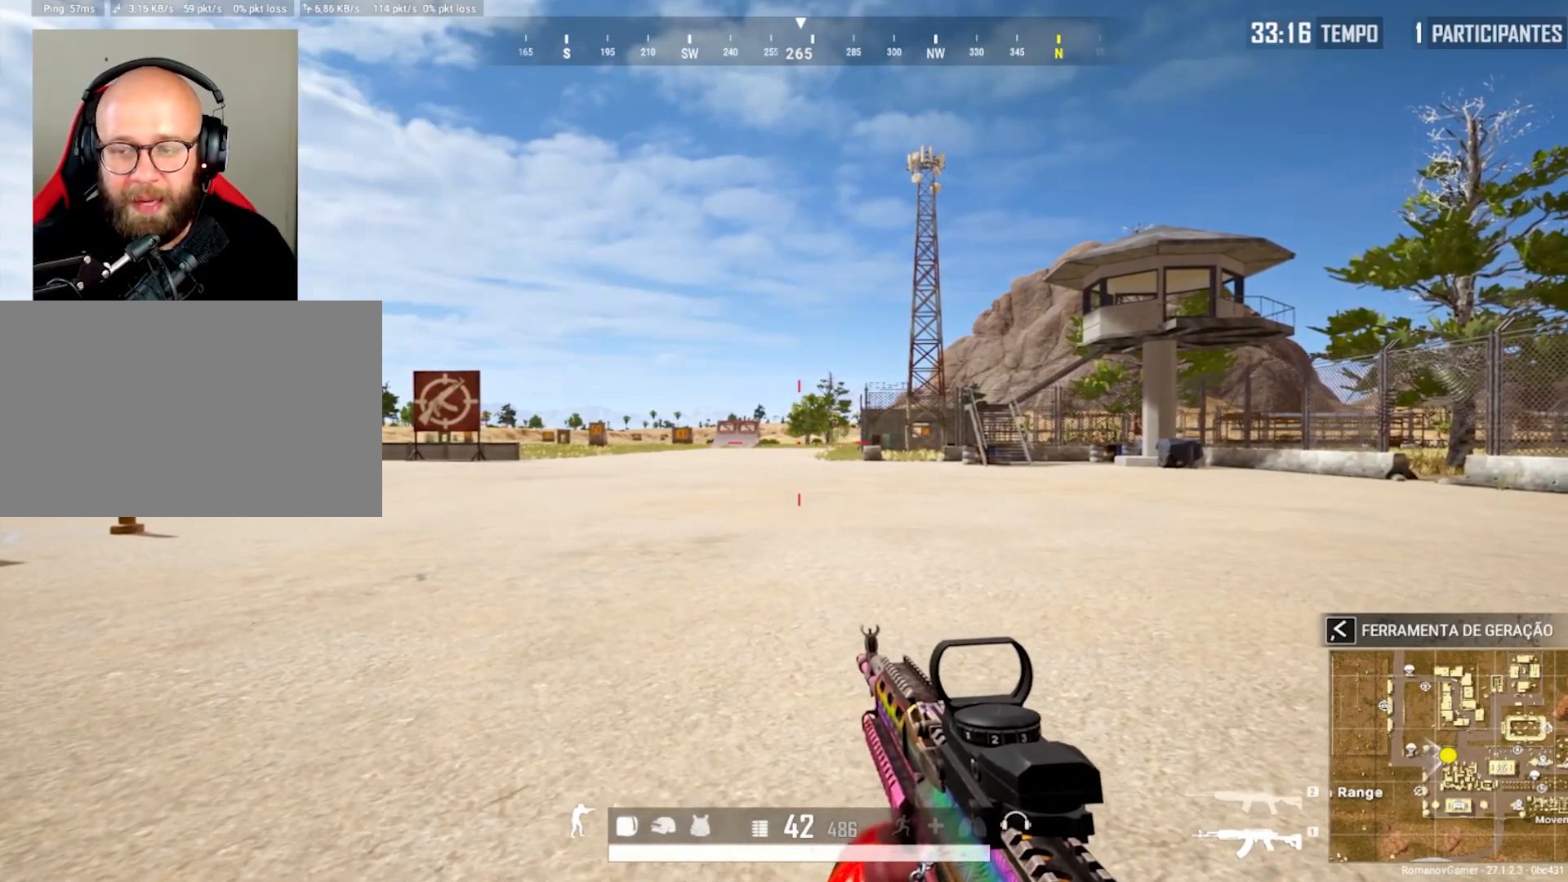
{"keys": ["a"], "mouse": [], "mouse_move": "left", "events": [[33, "a", "down"], [33, "s", "up"], [167, "w", "down"], [217, "a", "up"], [300, "d", "down"], [350, "w", "up"], [450, "a", "down"], [450, "d", "up"]]}
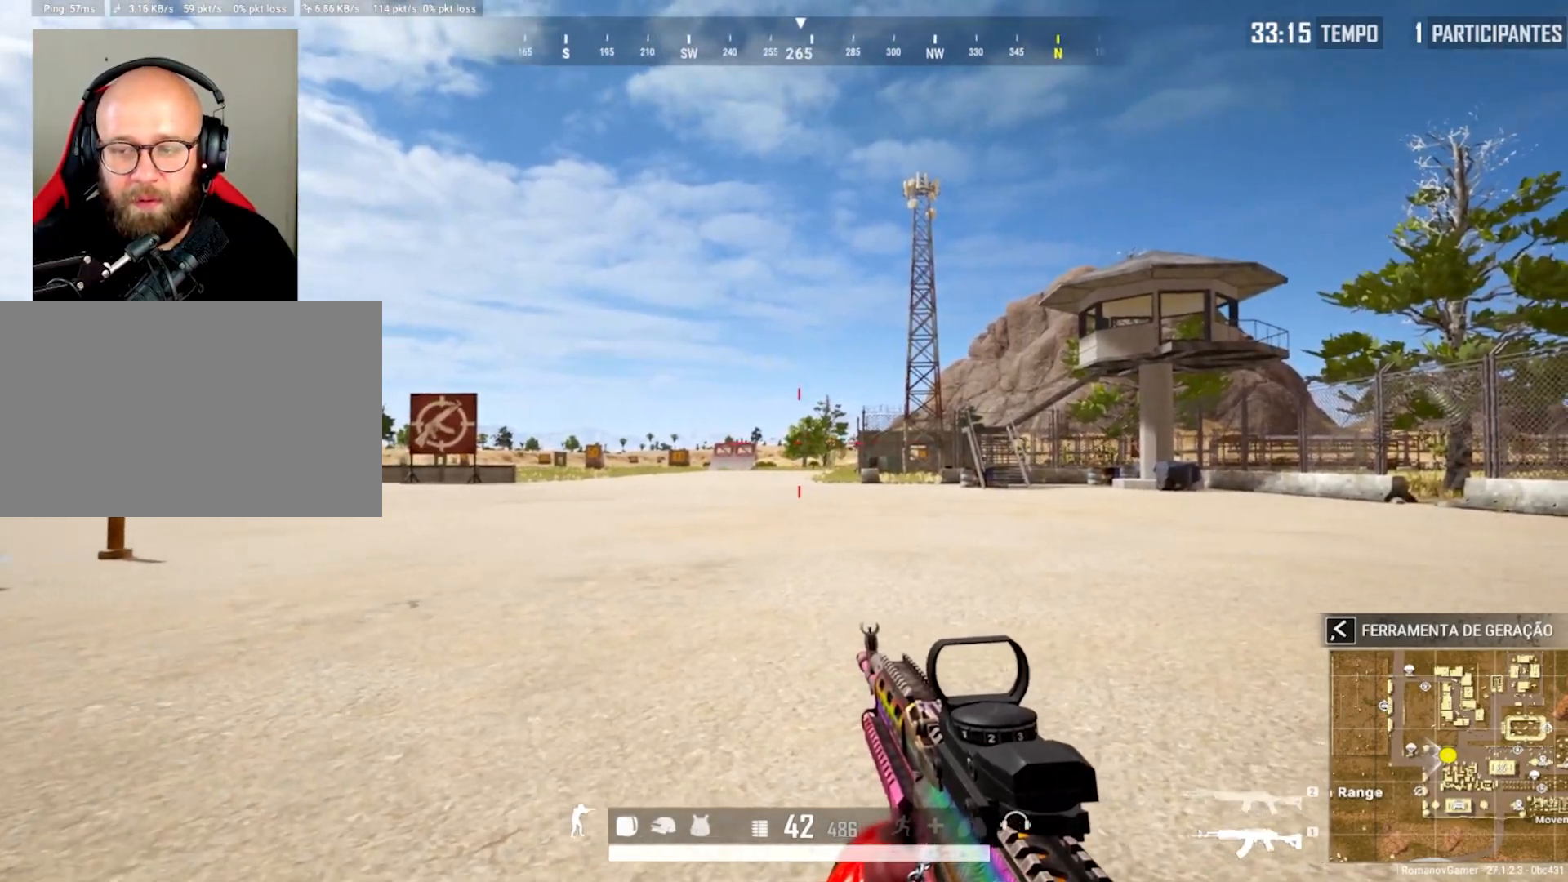
{"keys": ["a"], "mouse": [], "mouse_move": "right", "events": [[50, "w", "down"], [133, "a", "up"], [183, "d", "down"], [233, "w", "up"], [367, "a", "down"], [367, "d", "up"]]}
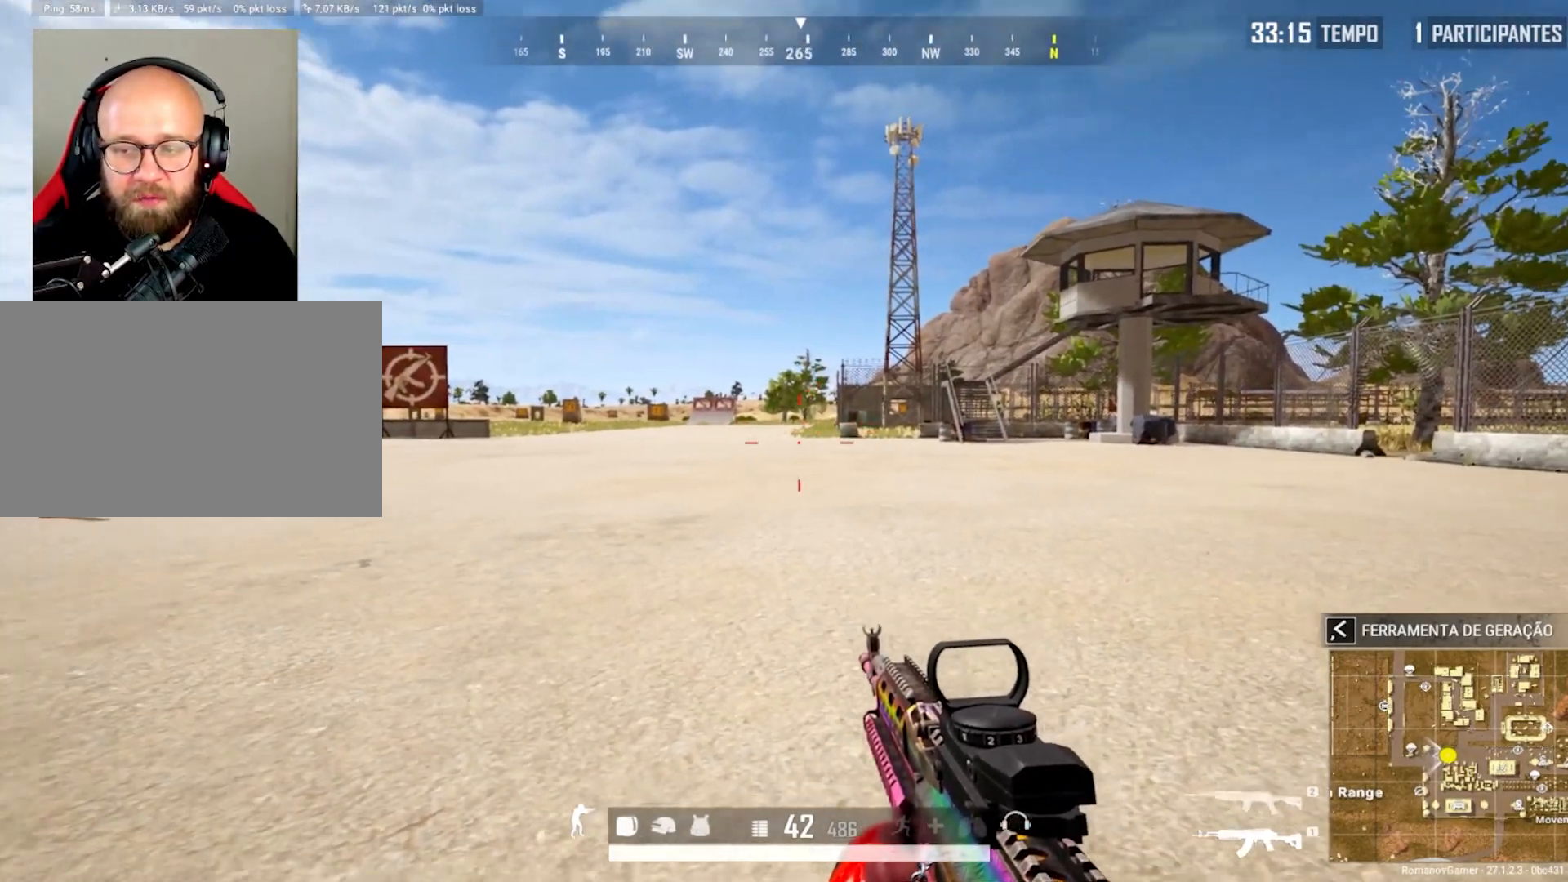
{"keys": ["w"], "mouse": [], "mouse_move": "up", "events": [[17, "w", "down"], [50, "a", "up"], [150, "d", "down"], [150, "w", "up"], [300, "a", "down"], [300, "d", "up"], [433, "w", "down"], [483, "a", "up"]]}
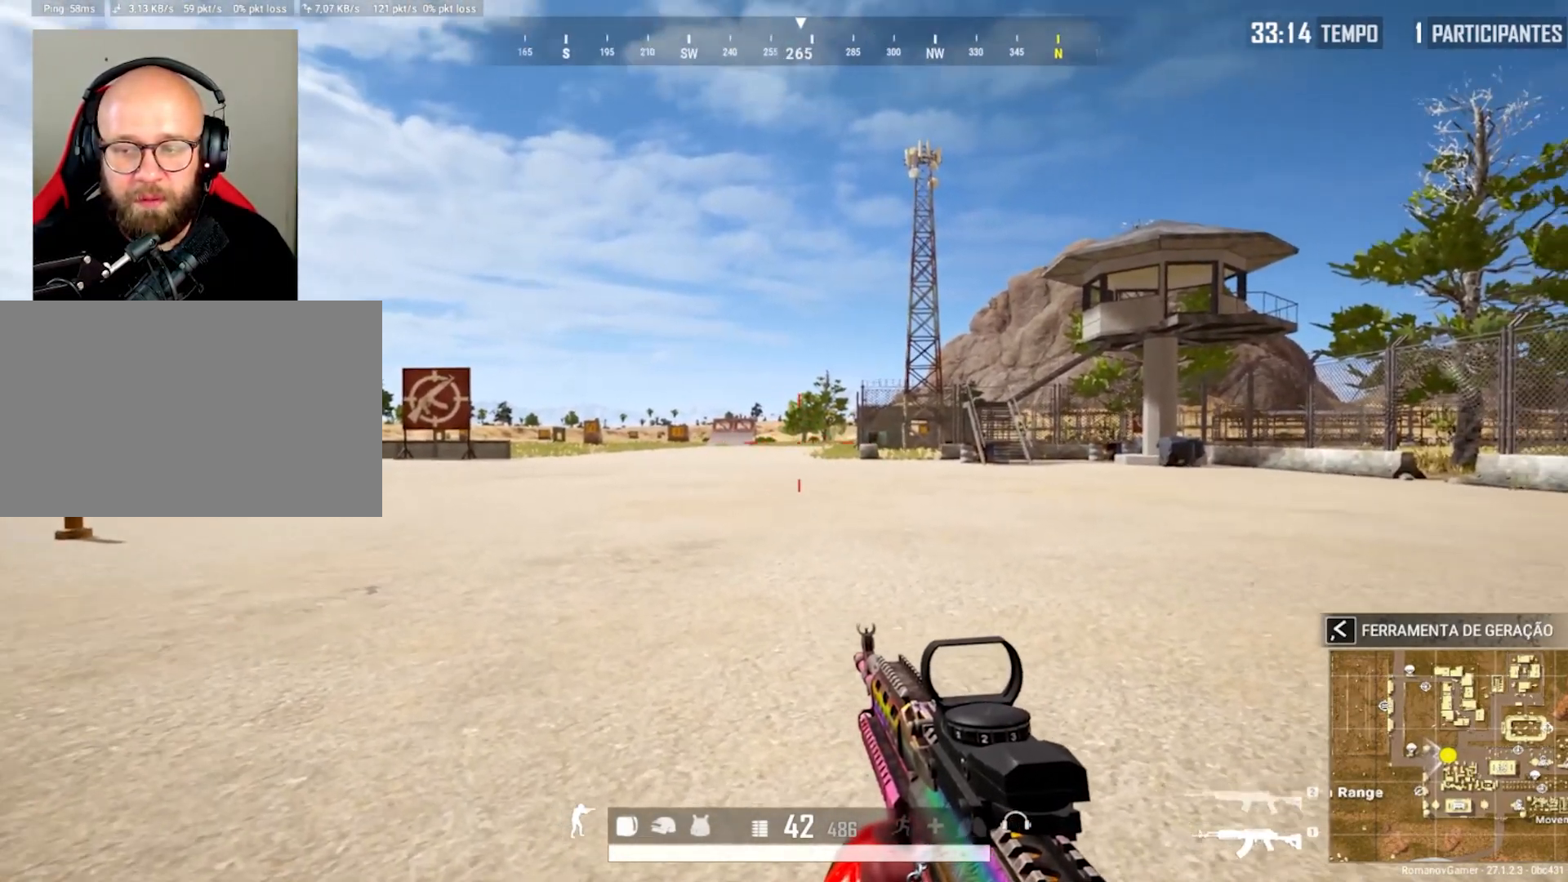
{"keys": [], "mouse": [], "mouse_move": "still", "events": [[117, "d", "down"], [117, "w", "up"], [267, "d", "up"], [300, "a", "down"], [450, "a", "up"]]}
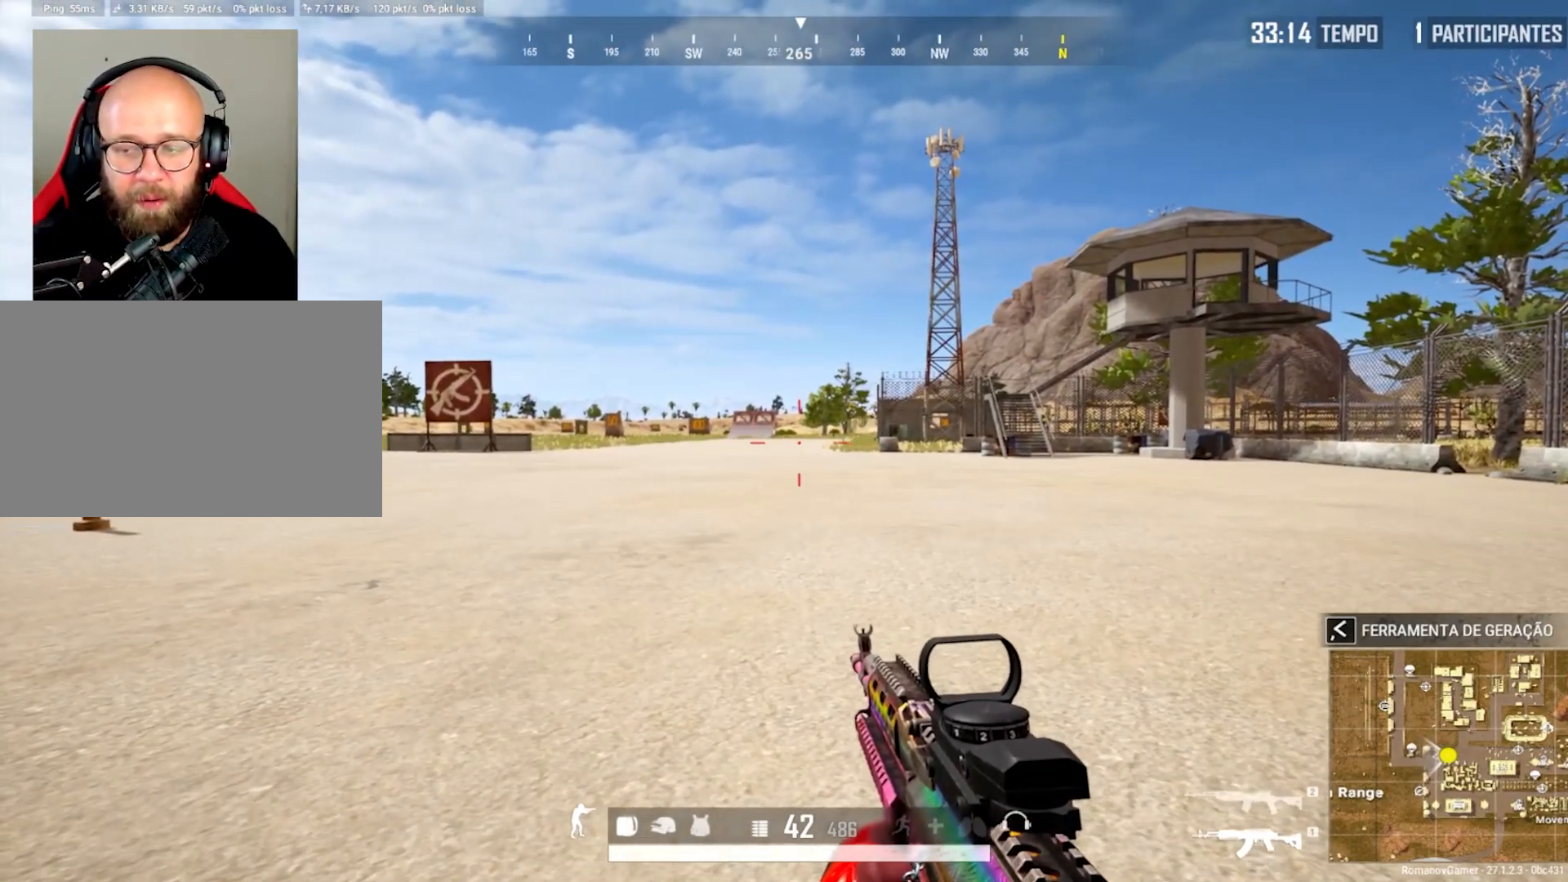
{"keys": [], "mouse": ["left"], "mouse_move": "still", "events": [[83, "mouse_left", "down"], [183, "mouse_left", "up"], [467, "mouse_left", "down"]]}
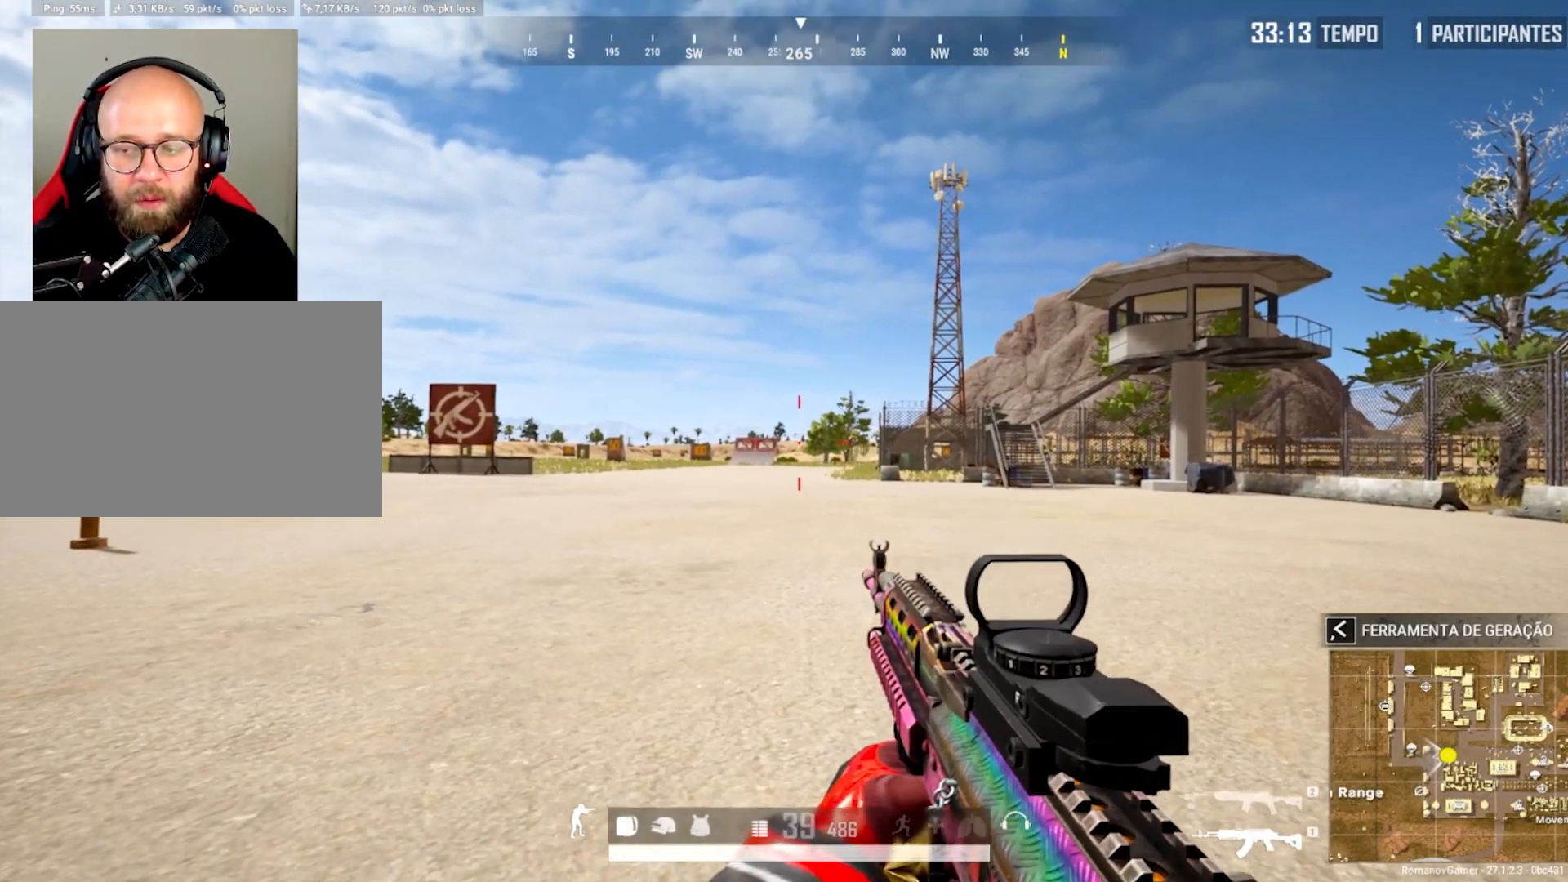
{"keys": [], "mouse": [], "mouse_move": "still", "events": [[17, "mouse_left", "up"], [300, "mouse_left", "down"], [333, "mouse_left", "up"]]}
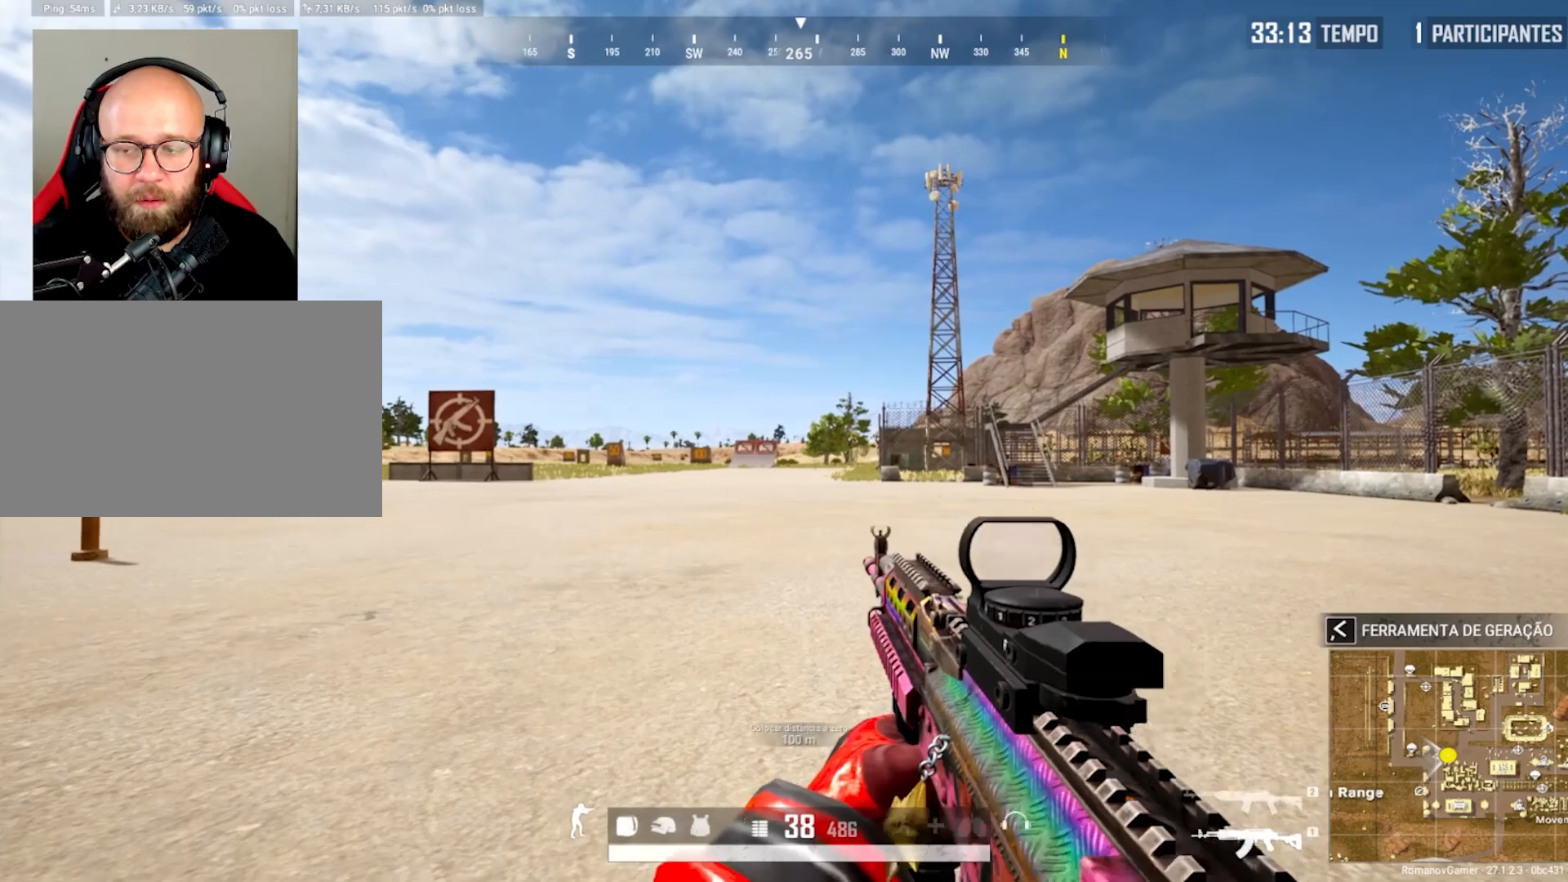
{"keys": [], "mouse": ["right"], "mouse_move": "still", "events": [[33, "mouse_right", "down"]]}
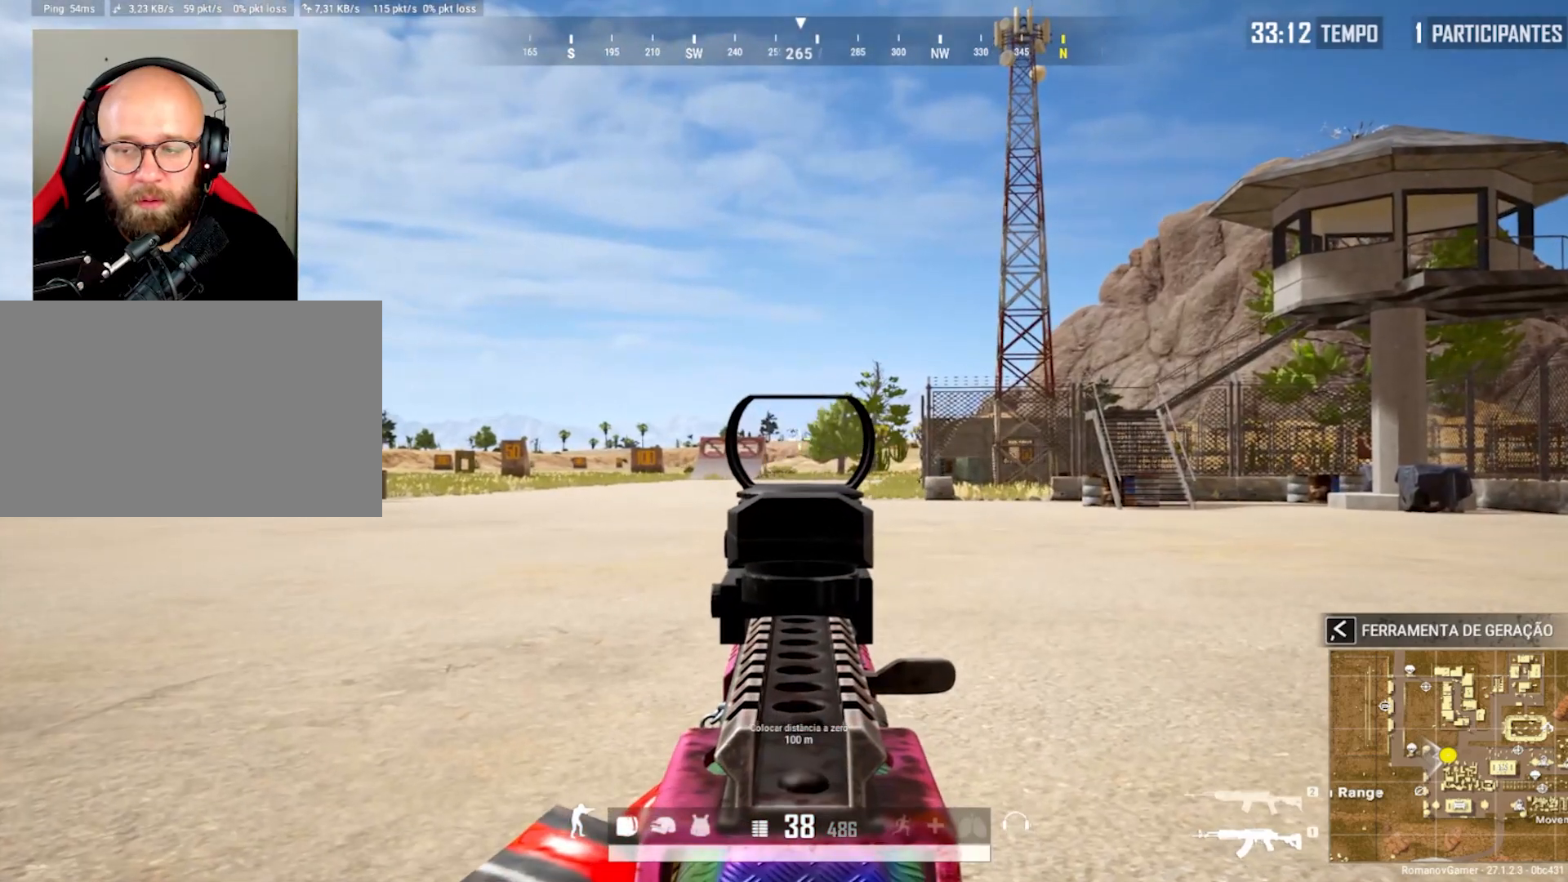
{"keys": [], "mouse": [], "mouse_move": "still", "events": [[283, "mouse_right", "up"]]}
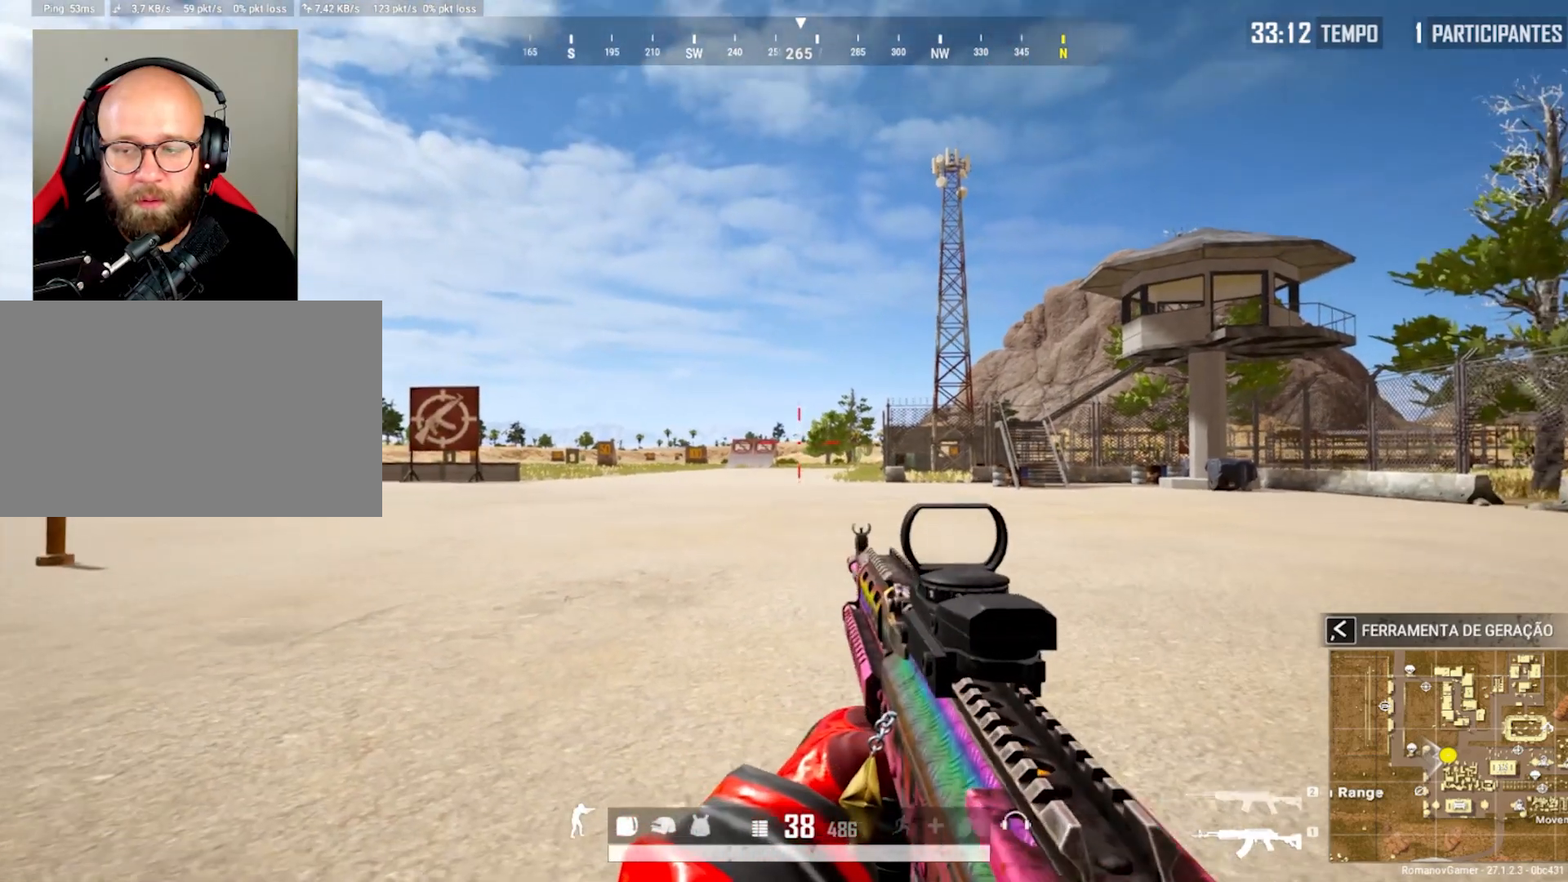
{"keys": [], "mouse": [], "mouse_move": "still", "events": []}
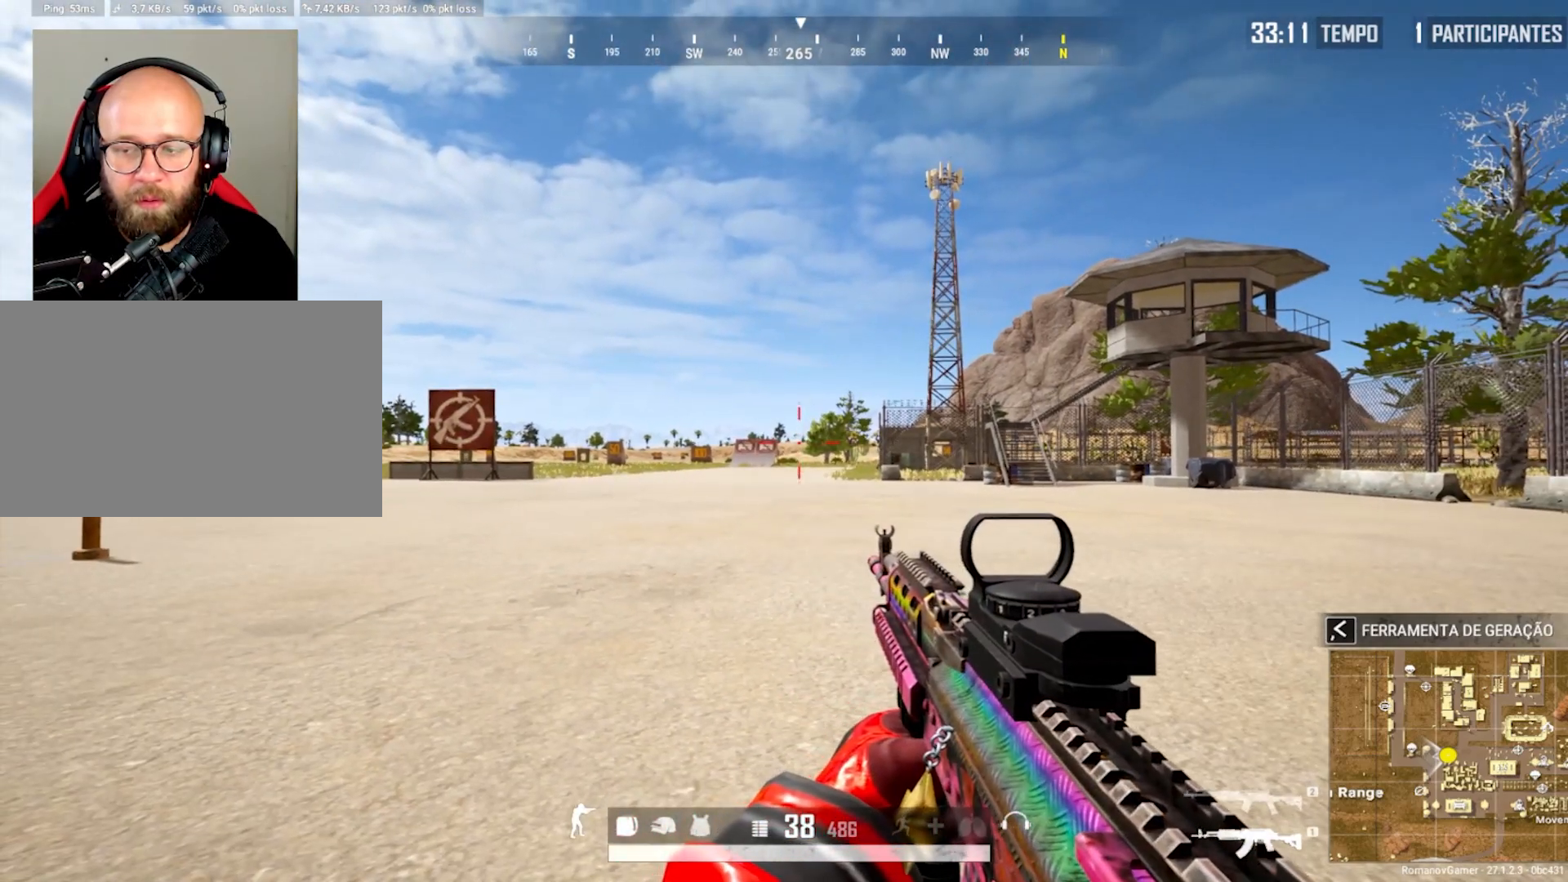
{"keys": [], "mouse": [], "mouse_move": "still", "events": []}
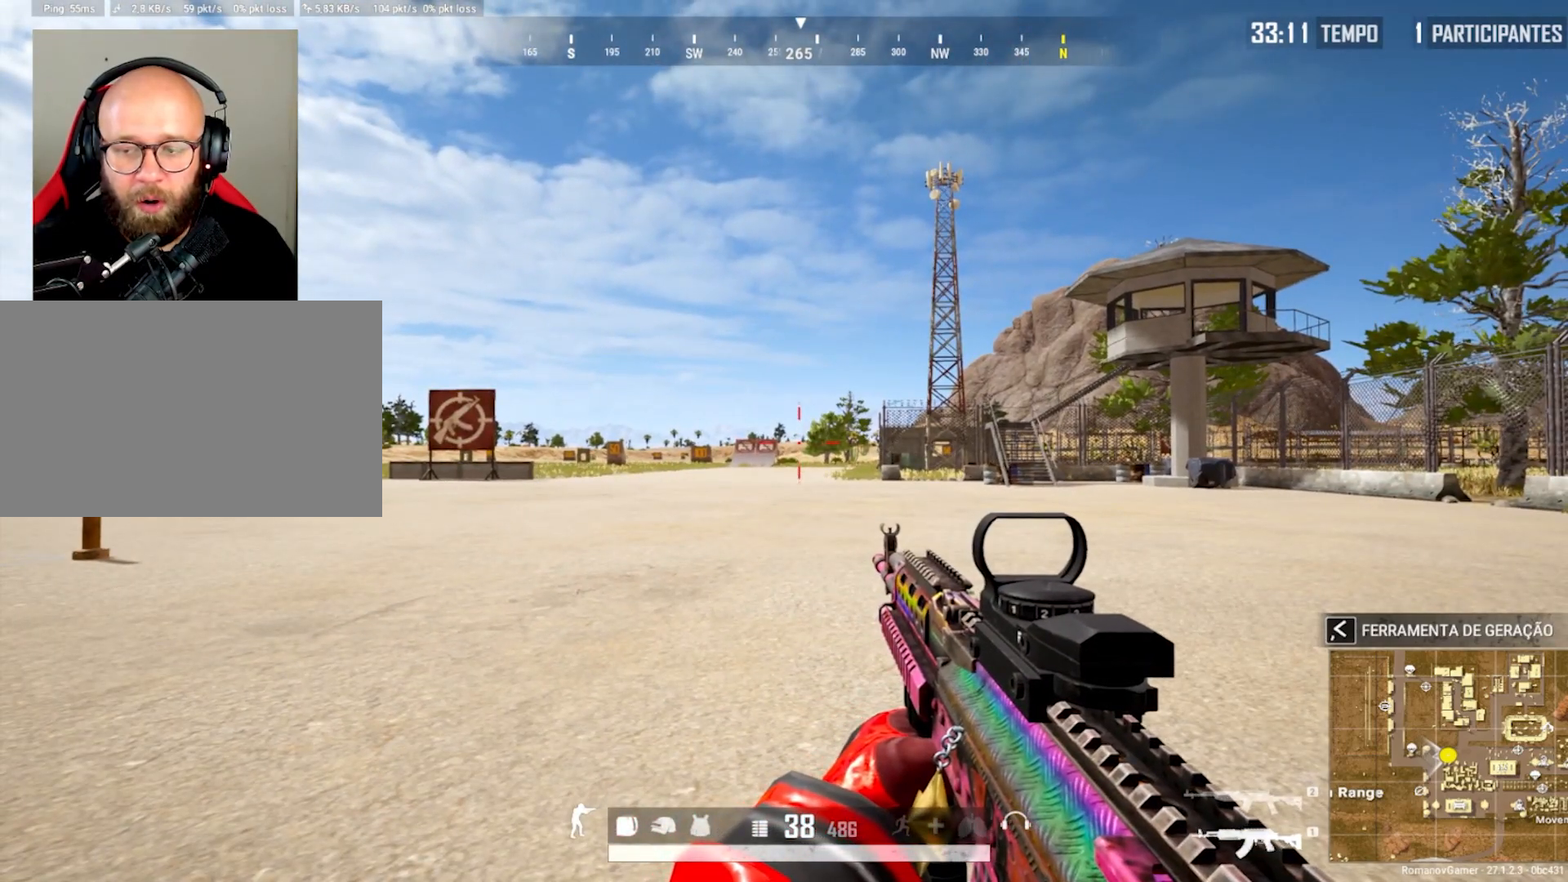
{"keys": ["a"], "mouse": [], "mouse_move": "still", "events": [[133, "a", "down"]]}
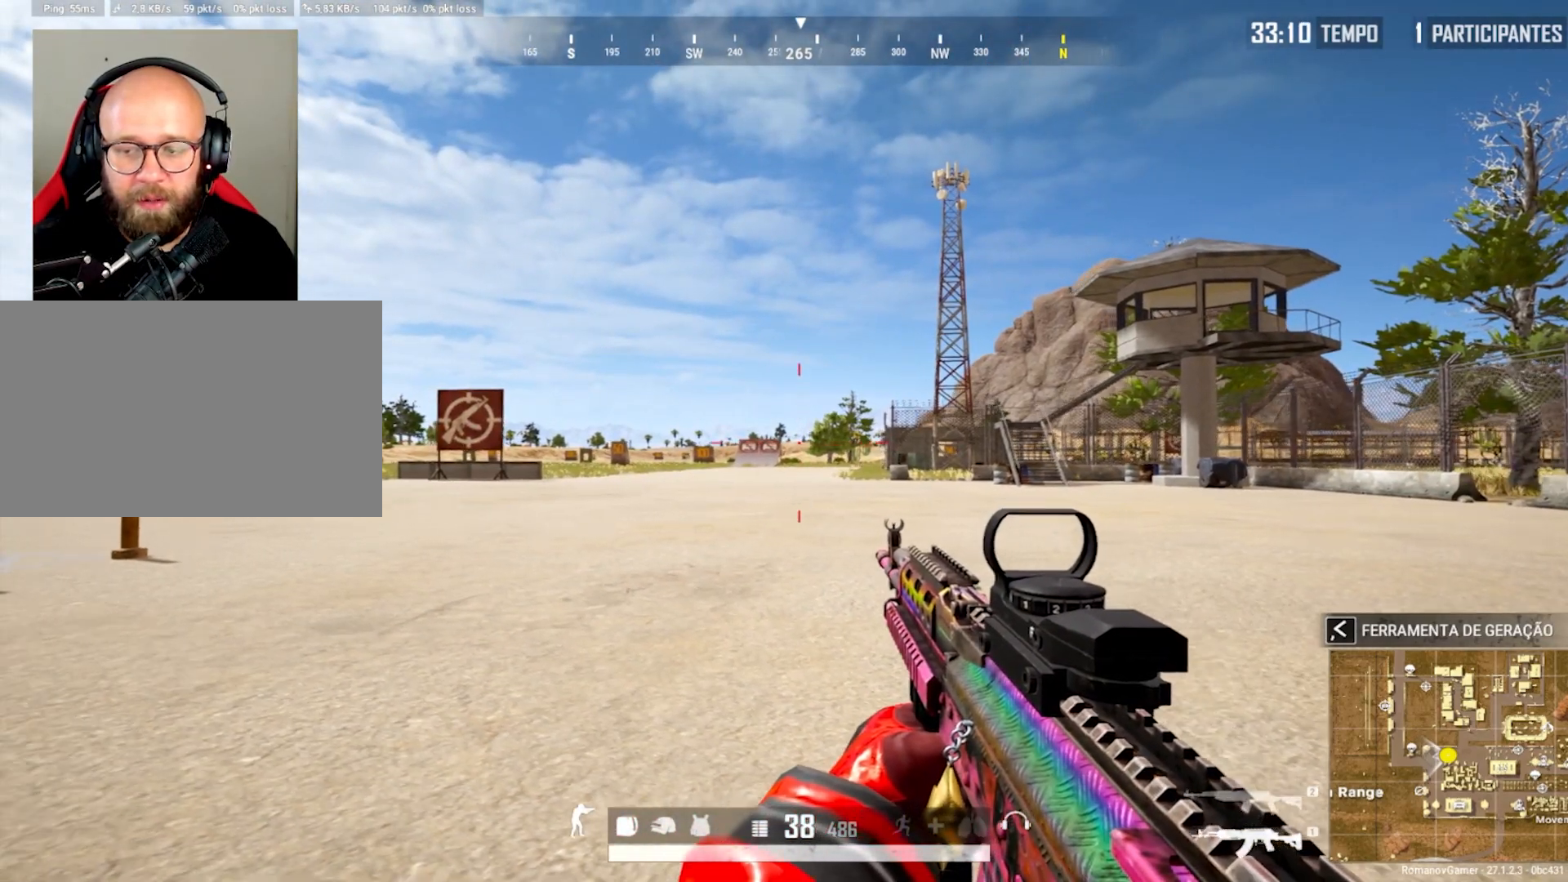
{"keys": ["a"], "mouse": [], "mouse_move": "still", "events": []}
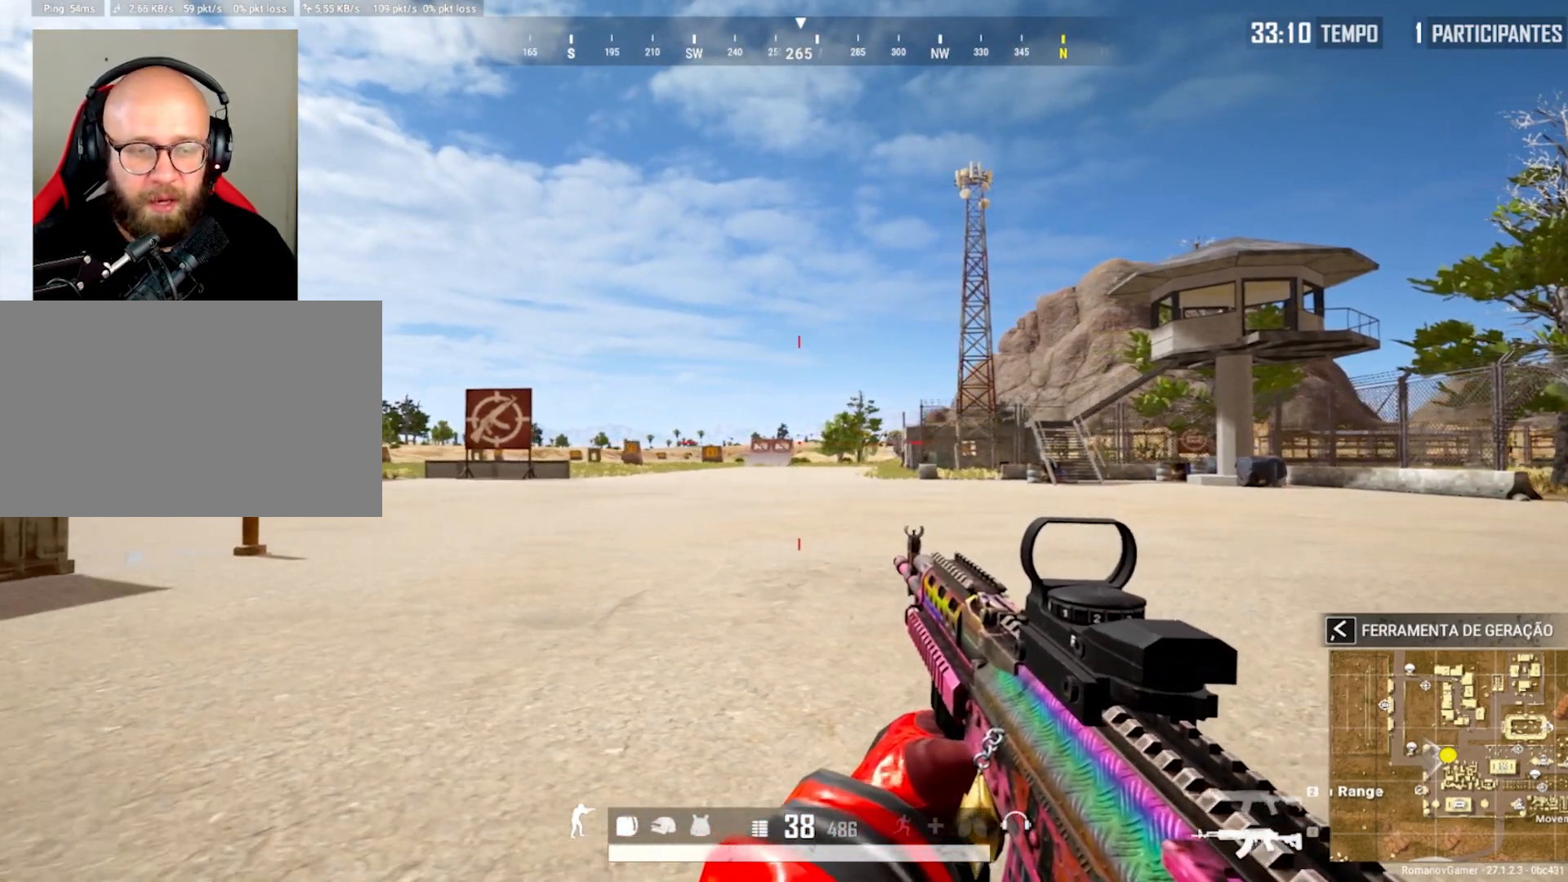
{"keys": ["a"], "mouse": [], "mouse_move": "still", "events": []}
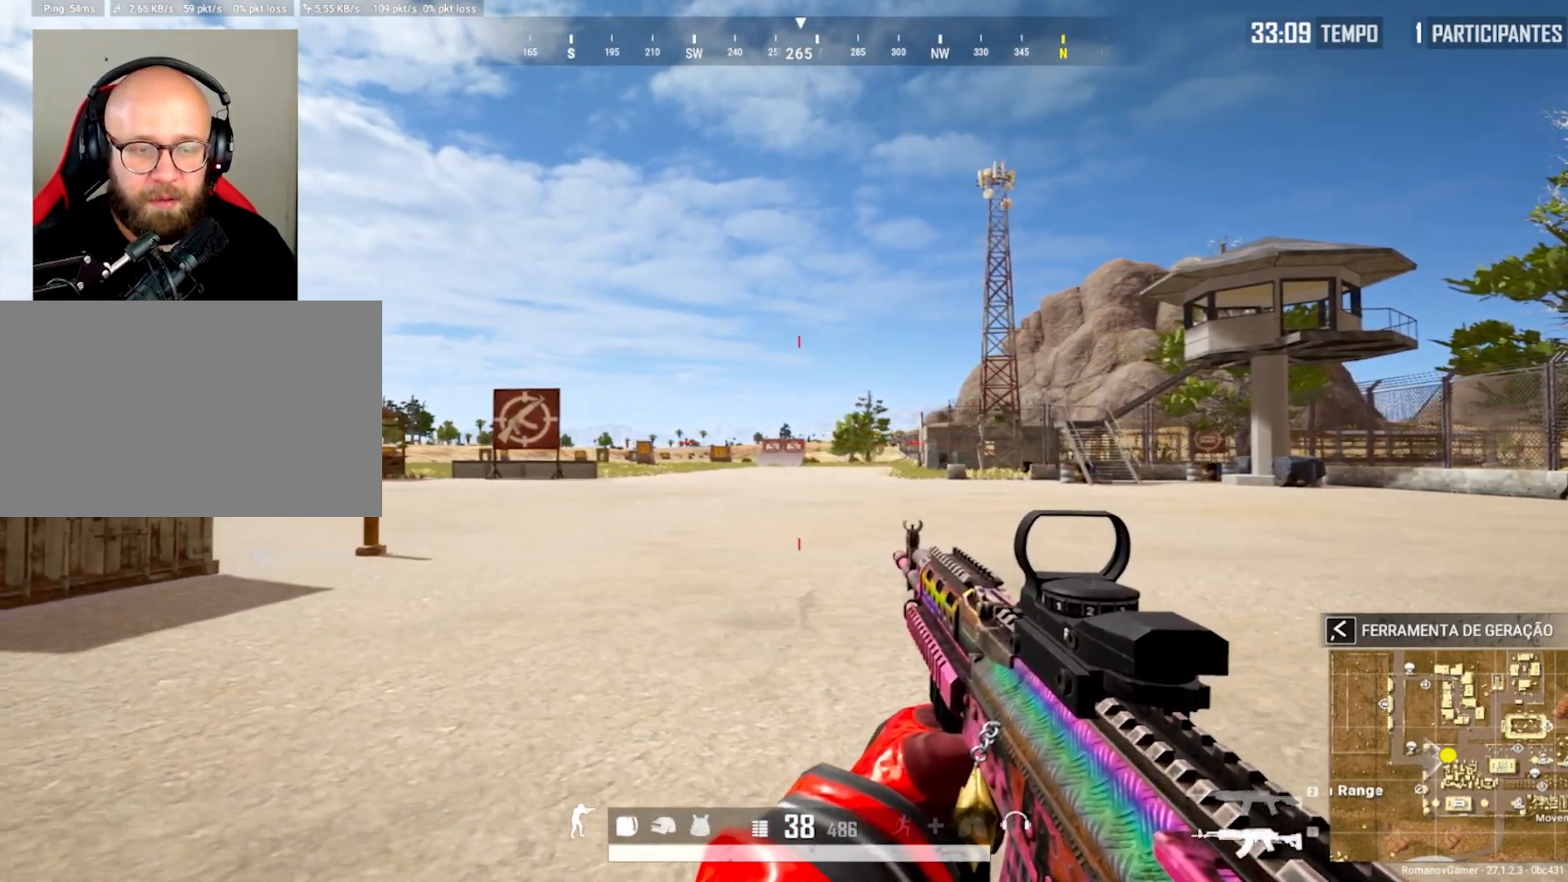
{"keys": ["d"], "mouse": [], "mouse_move": "still", "events": [[183, "a", "up"], [233, "d", "down"]]}
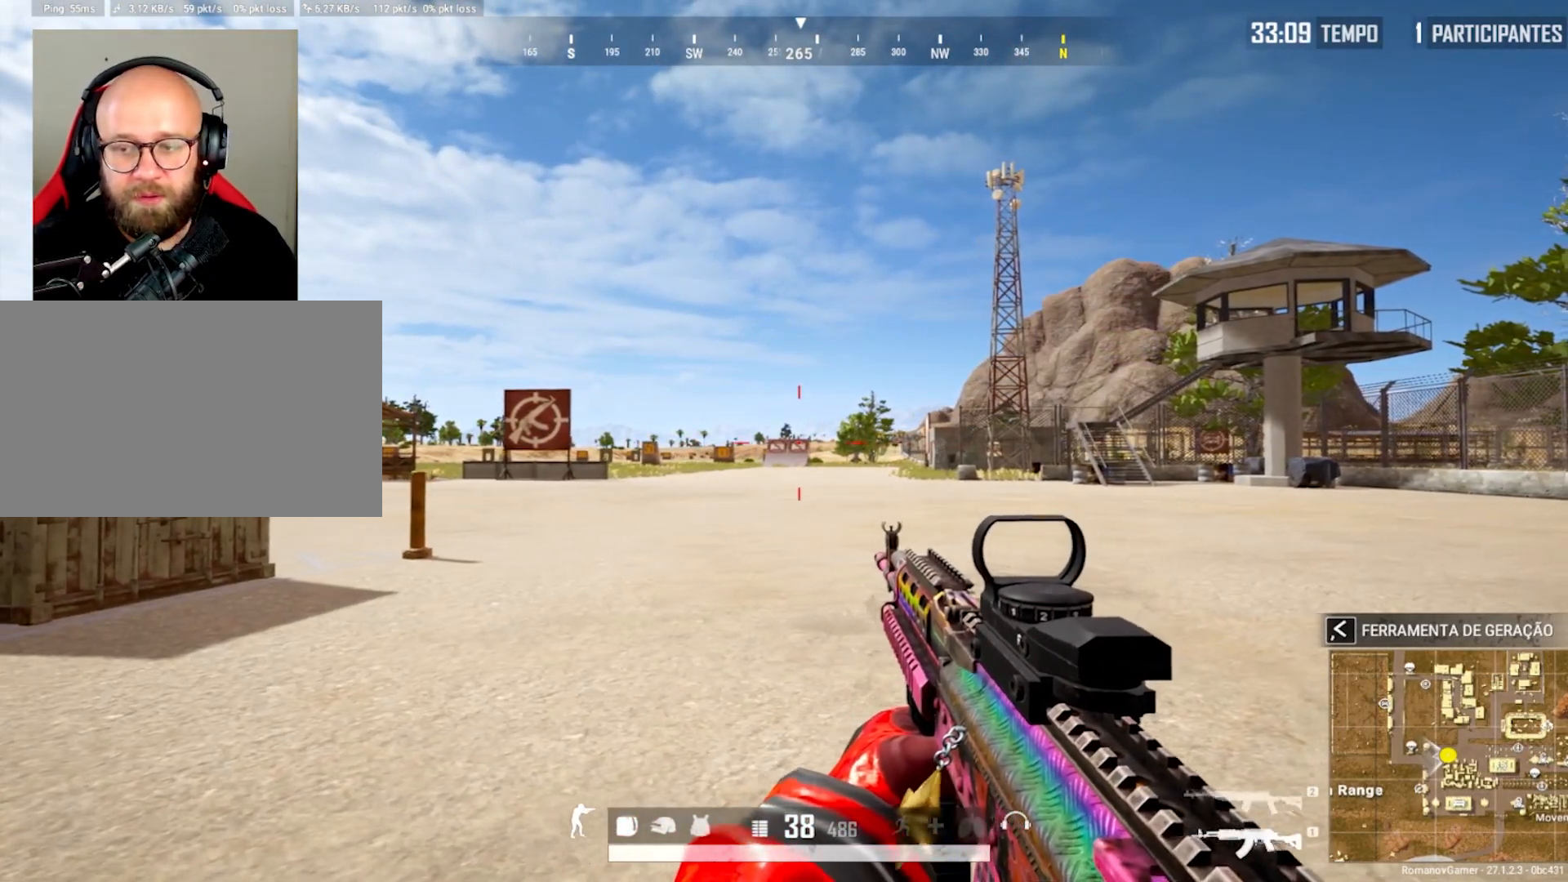
{"keys": ["d"], "mouse": [], "mouse_move": "still", "events": []}
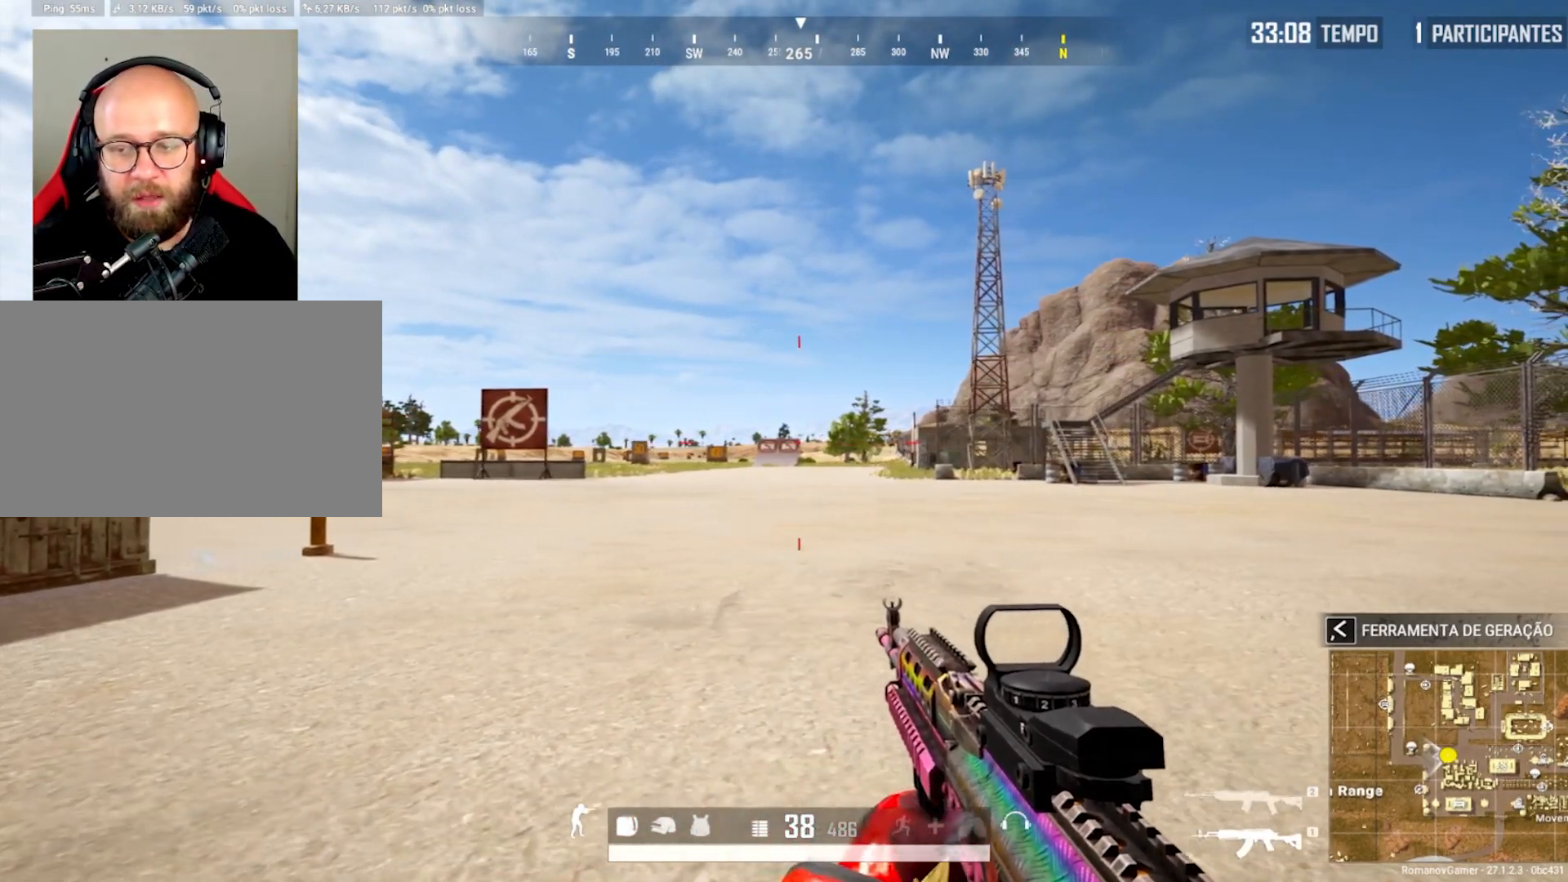
{"keys": ["s"], "mouse": [], "mouse_move": "still", "events": [[217, "d", "up"], [217, "s", "down"]]}
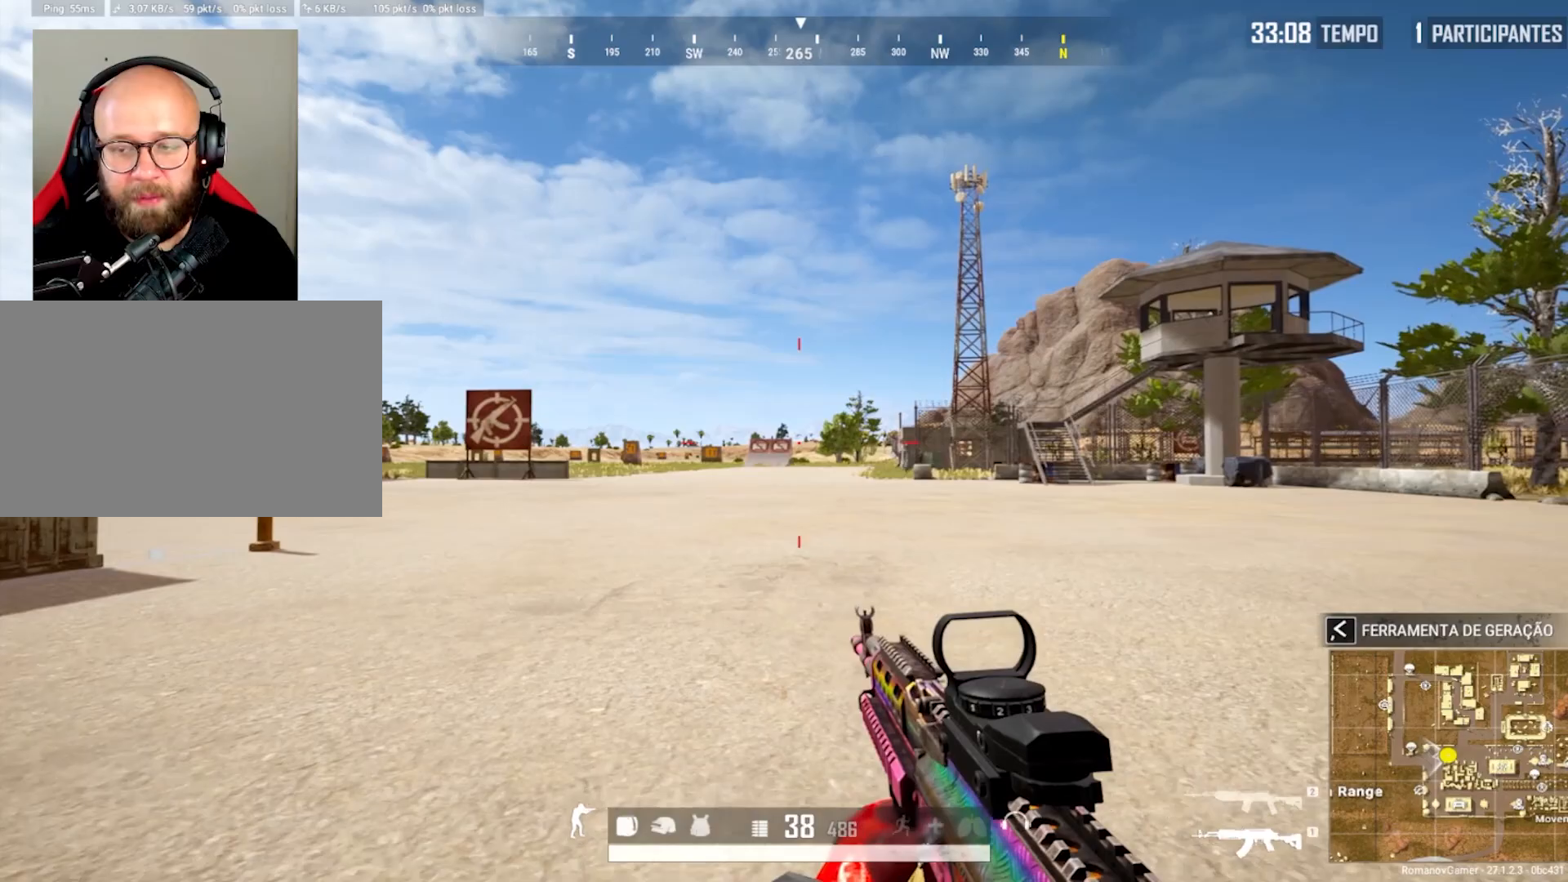
{"keys": ["w"], "mouse": [], "mouse_move": "still", "events": [[367, "s", "up"], [467, "w", "down"]]}
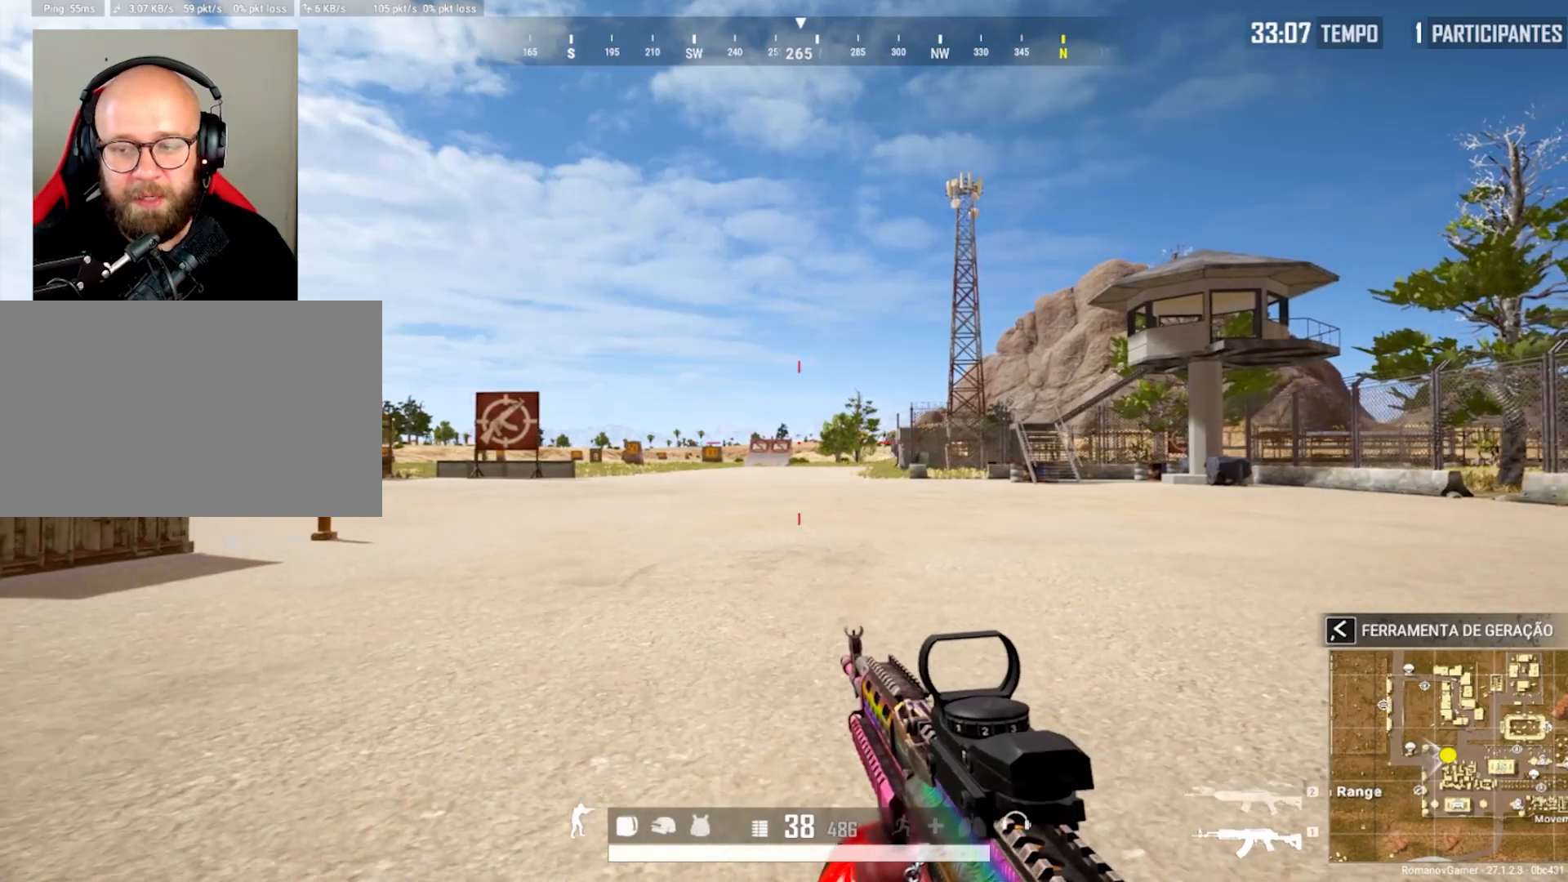
{"keys": ["w"], "mouse": [], "mouse_move": "still", "events": []}
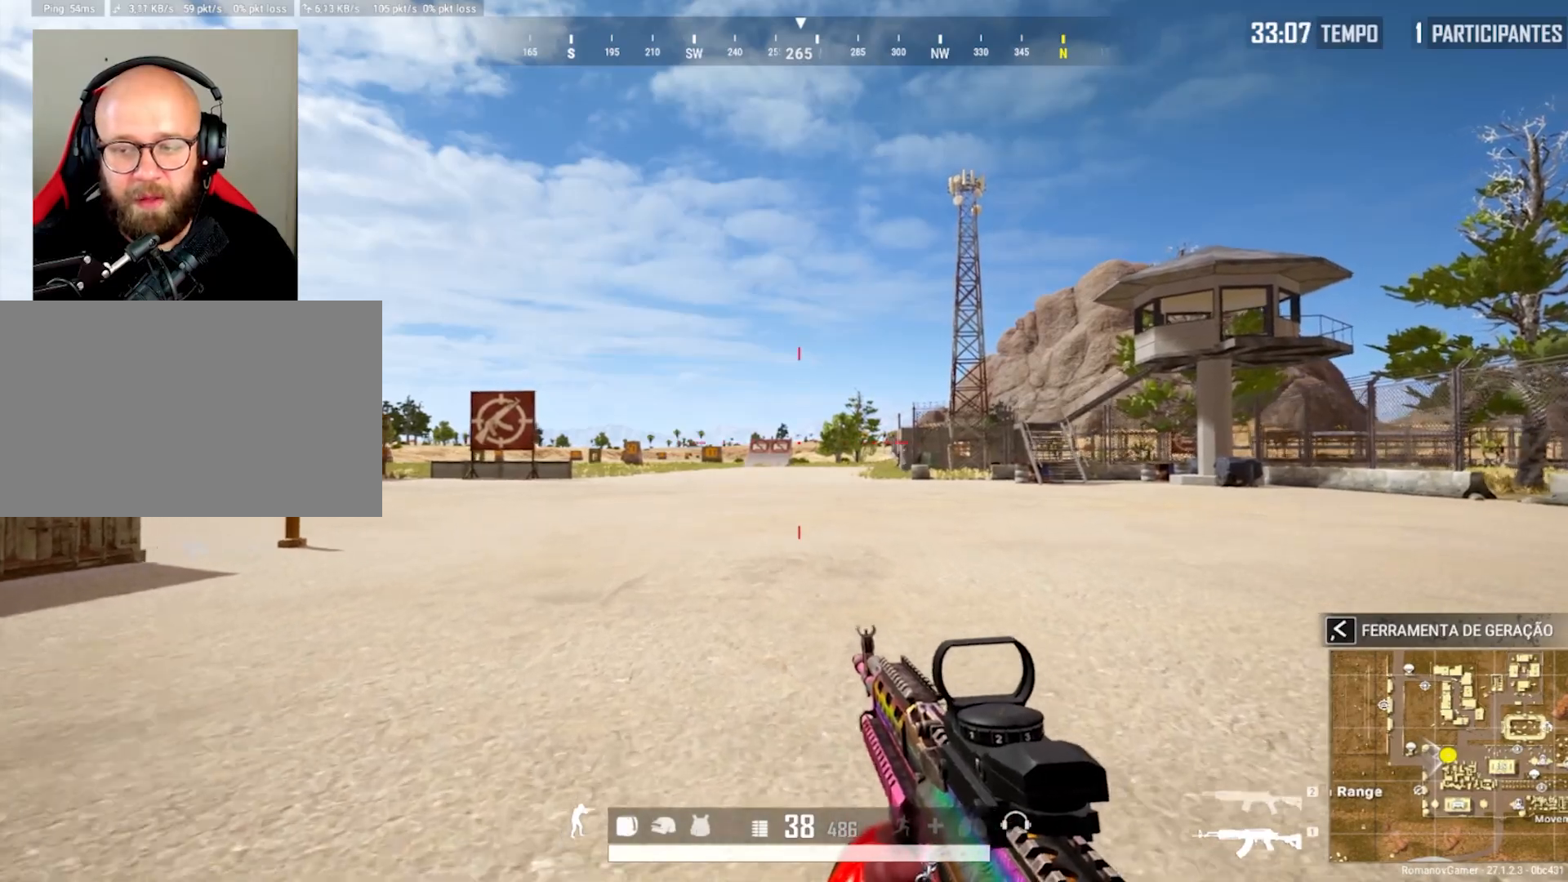
{"keys": ["a"], "mouse": [], "mouse_move": "left", "events": [[217, "w", "up"], [300, "w", "down"], [400, "a", "down"], [400, "w", "up"]]}
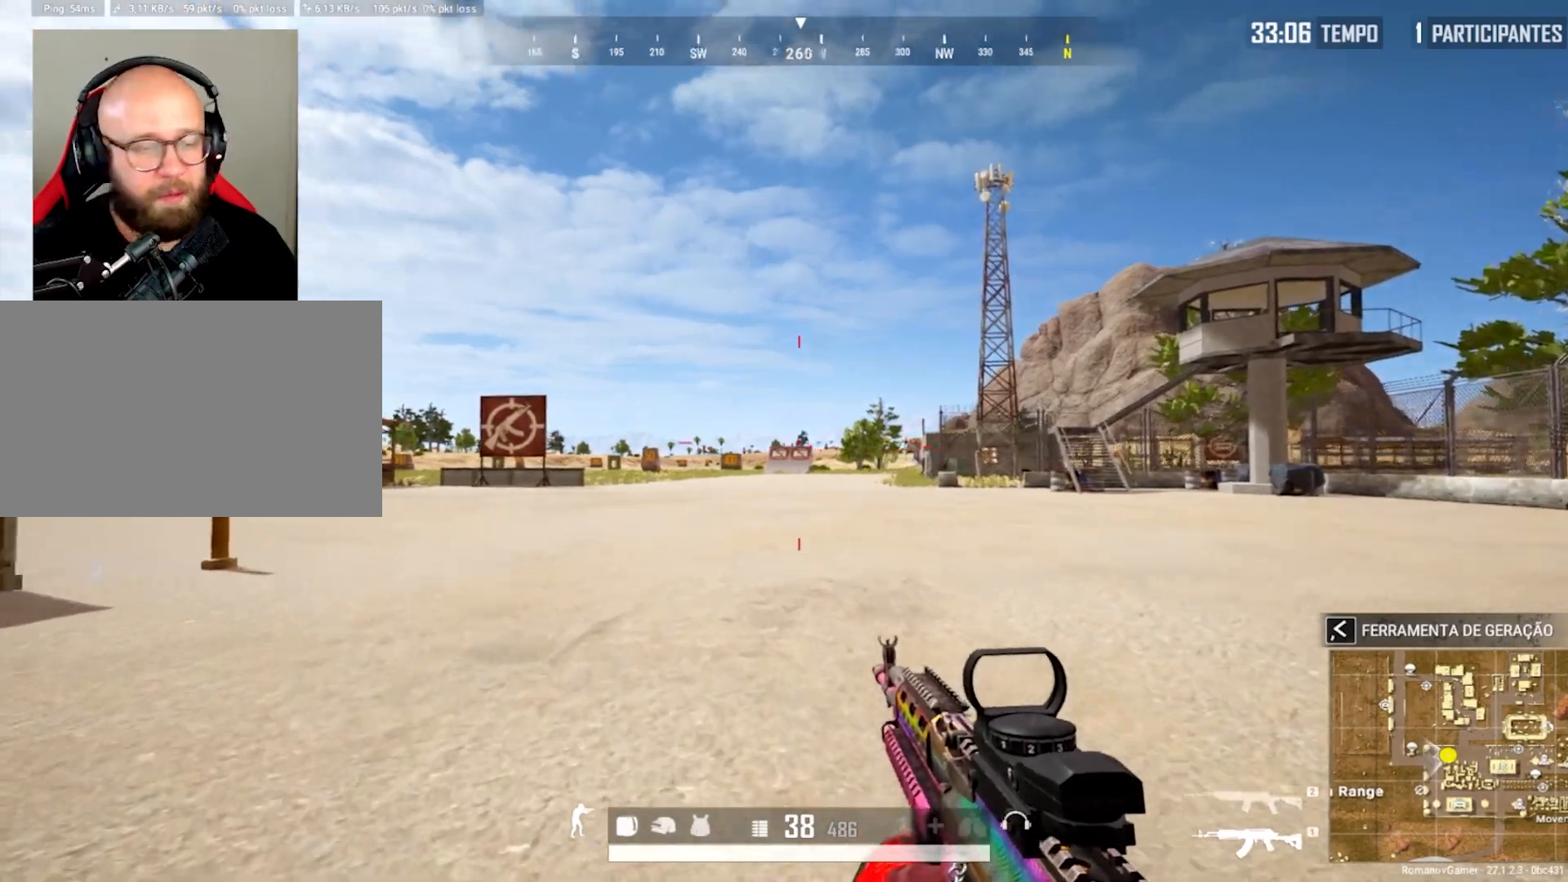
{"keys": ["d", "w"], "mouse": [], "mouse_move": "right", "events": [[133, "s", "down"], [183, "a", "up"], [233, "d", "down"], [233, "s", "up"], [417, "w", "down"]]}
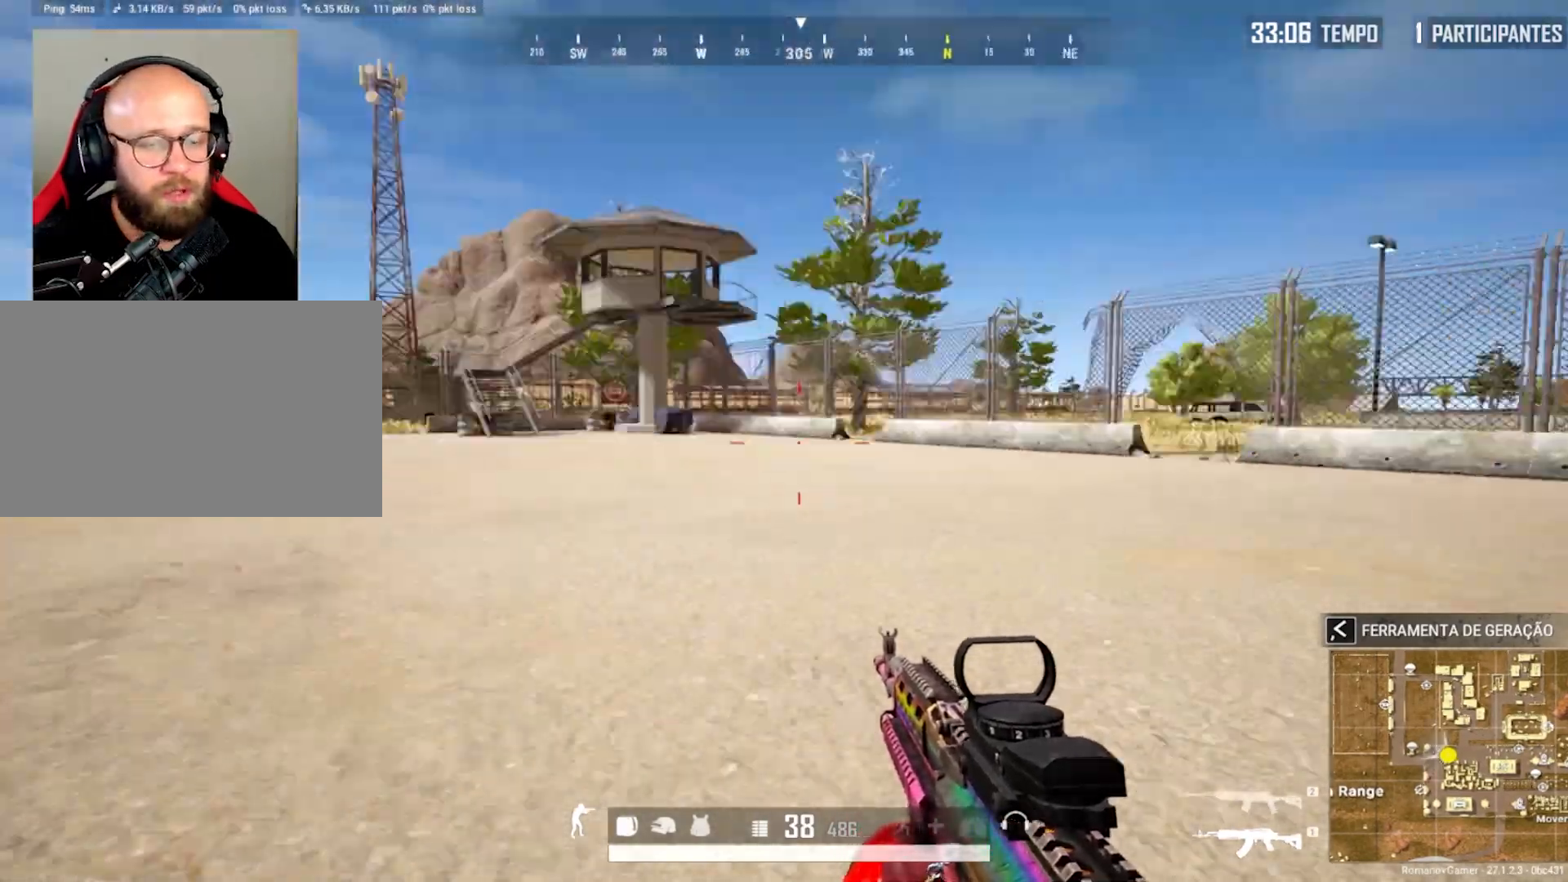
{"keys": ["c", "shift", "w"], "mouse": [], "mouse_move": "still", "events": [[50, "d", "up"], [150, "shift", "down"], [483, "c", "down"]]}
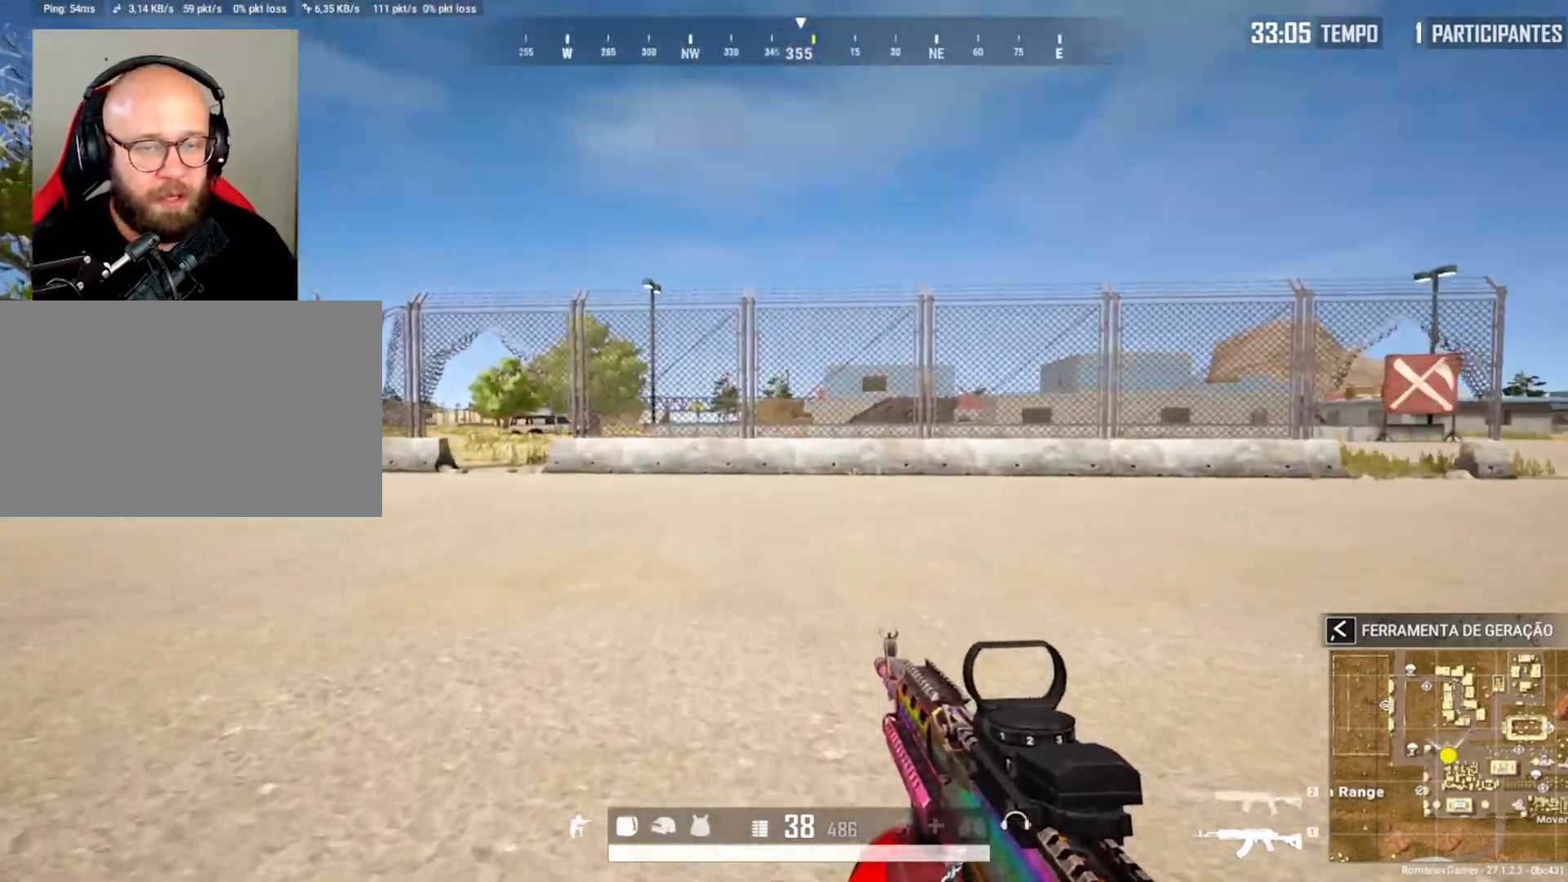
{"keys": ["shift", "w"], "mouse": [], "mouse_move": "still", "events": [[33, "a", "down"], [67, "c", "up"], [217, "a", "up"], [217, "c", "down"], [350, "c", "up"]]}